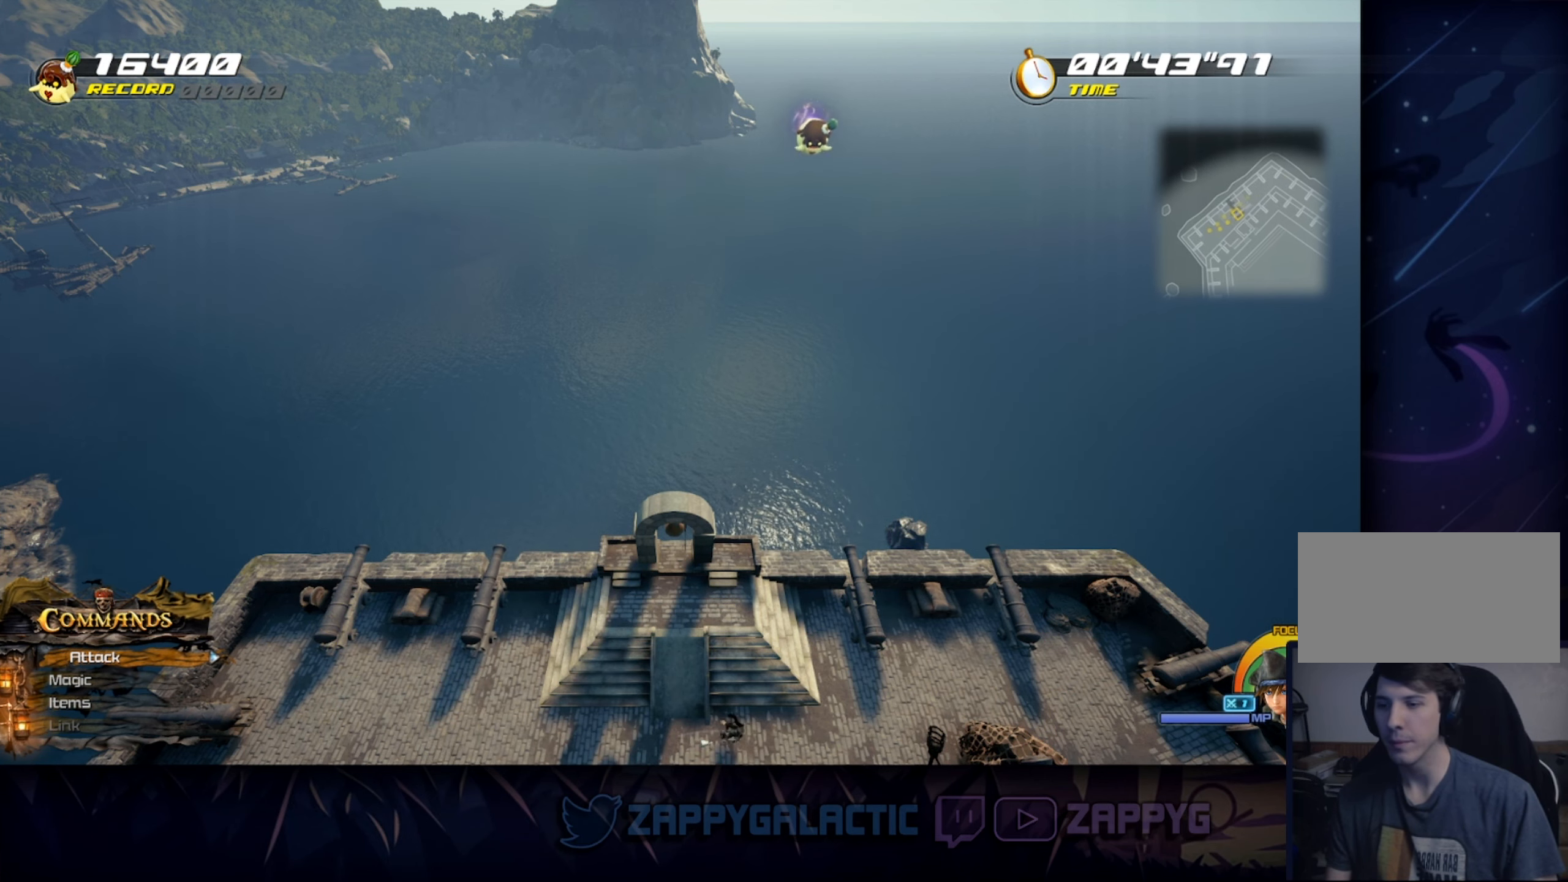
Gameplay with a controller (PlayStation layout); each line is a JSON object with the inputs held at the frame after it. "events" lists button and stick changes between this image and that frame as [ms after this image, input, new state], when the widget could be followed in between. Not read: L2 R2 START.
{"buttons": ["SQUARE"], "left_stick": "right", "right_stick": "center", "events": [[83, "SQUARE", "up"], [266, "SQUARE", "down"]]}
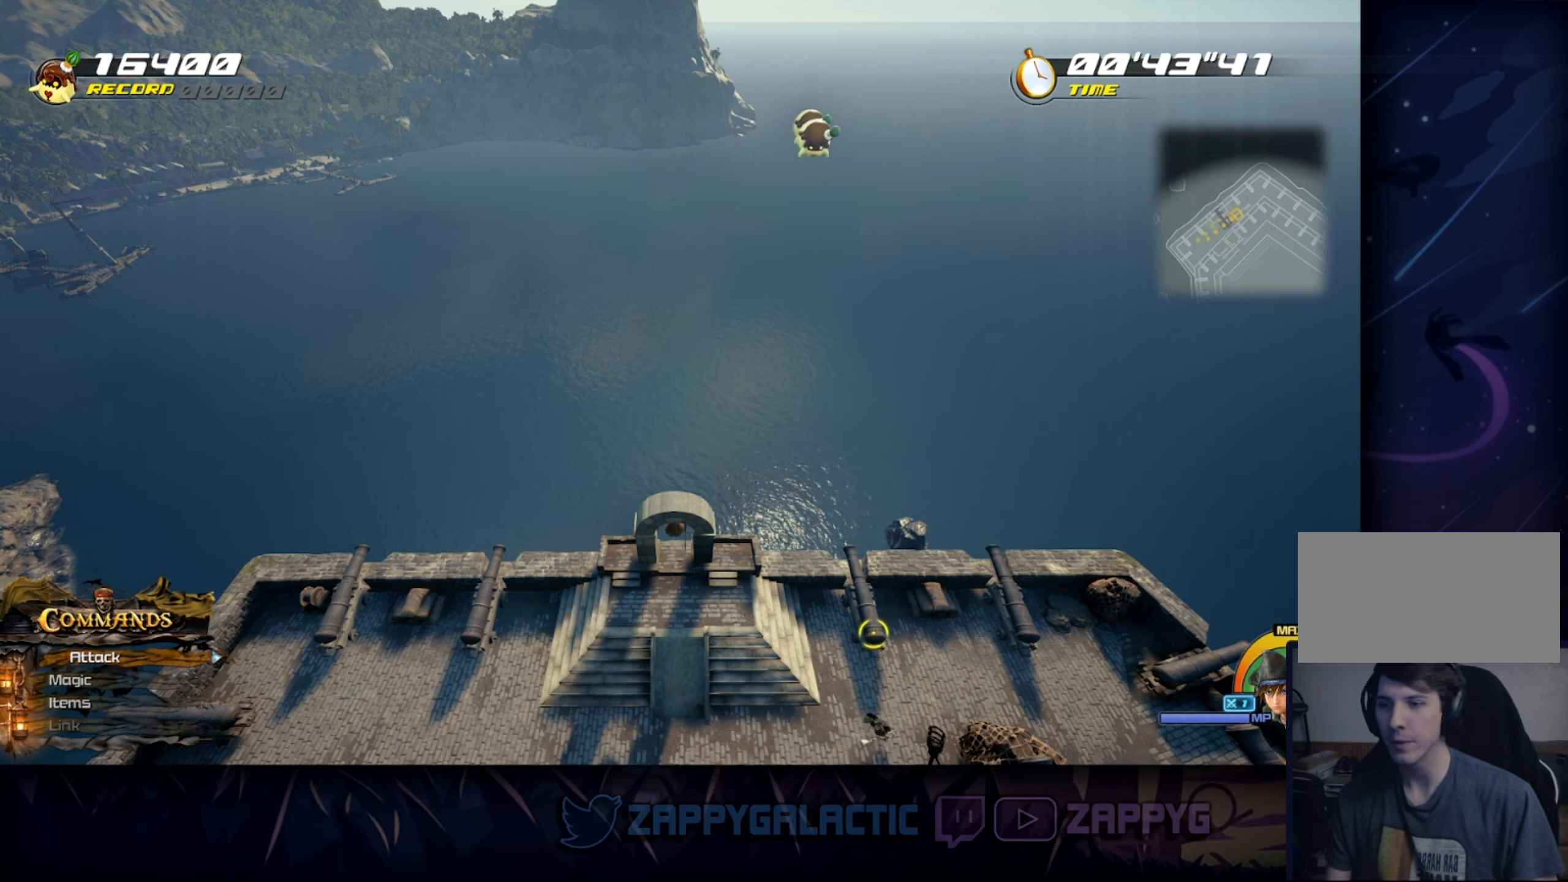
{"buttons": [], "left_stick": "right", "right_stick": "center", "events": [[133, "SQUARE", "up"]]}
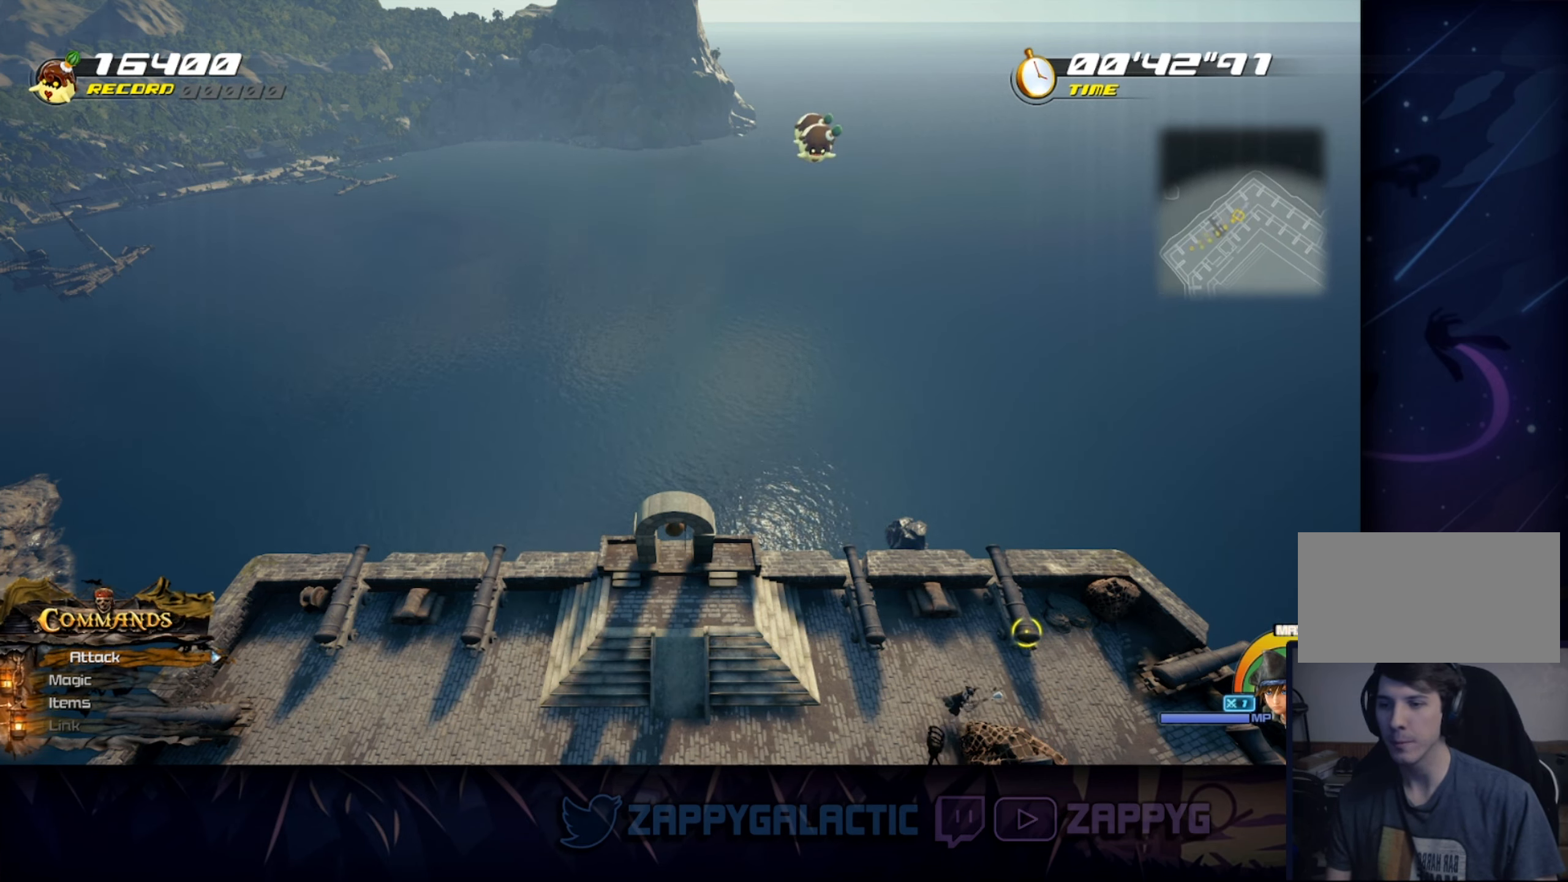
{"buttons": [], "left_stick": "center", "right_stick": "center", "events": [[16, "CROSS", "down"], [200, "CROSS", "up"], [200, "left_stick", "center"]]}
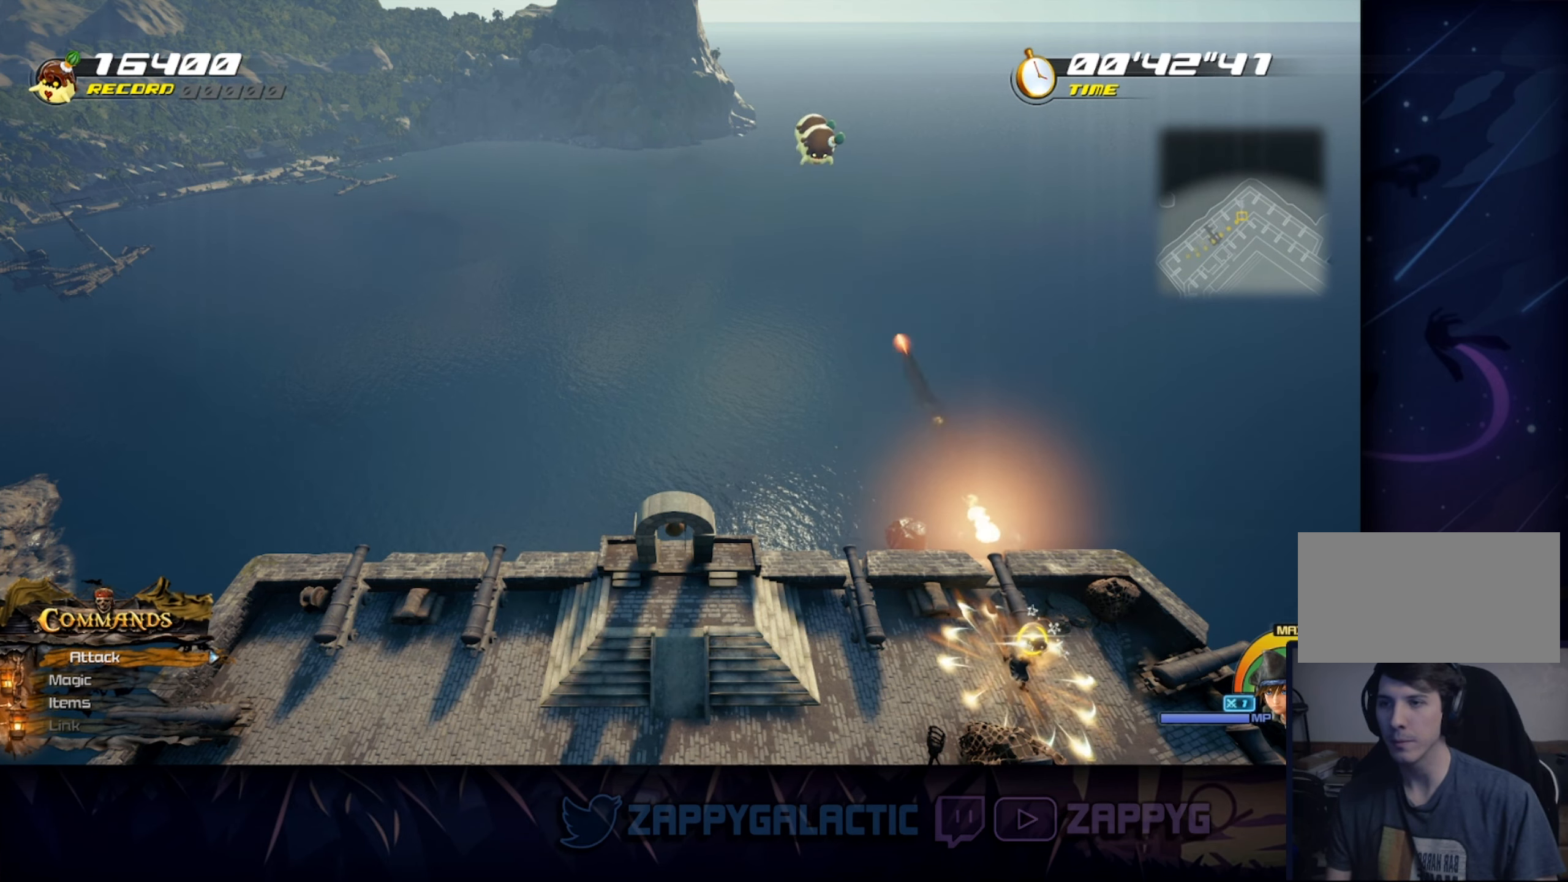
{"buttons": [], "left_stick": "center", "right_stick": "center", "events": []}
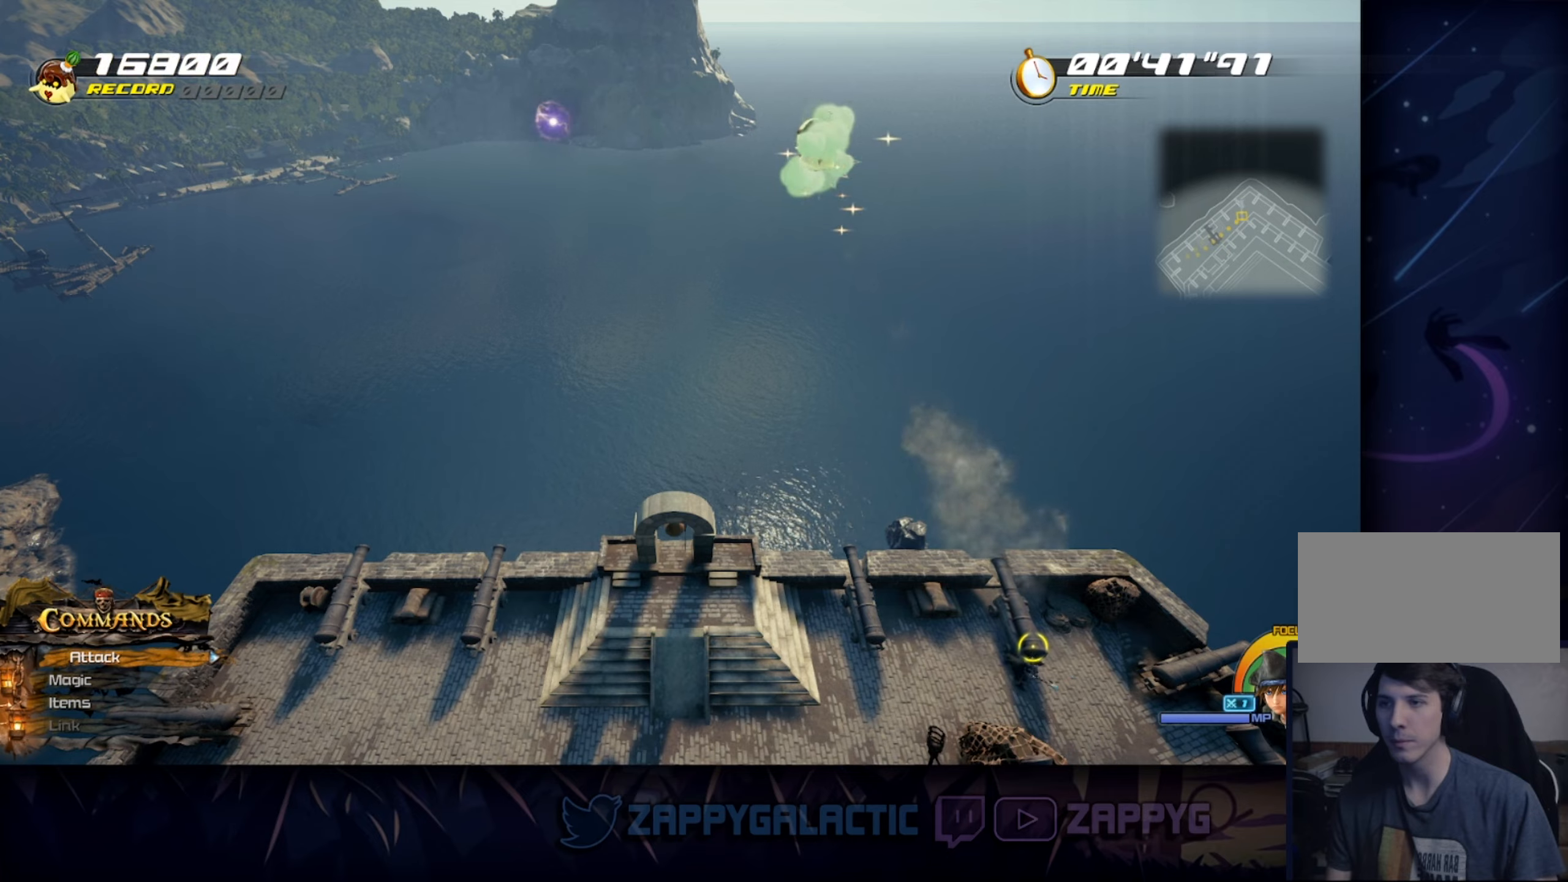
{"buttons": [], "left_stick": "center", "right_stick": "center", "events": [[117, "left_stick", "up"], [183, "CROSS", "down"], [250, "left_stick", "center"], [367, "CROSS", "up"]]}
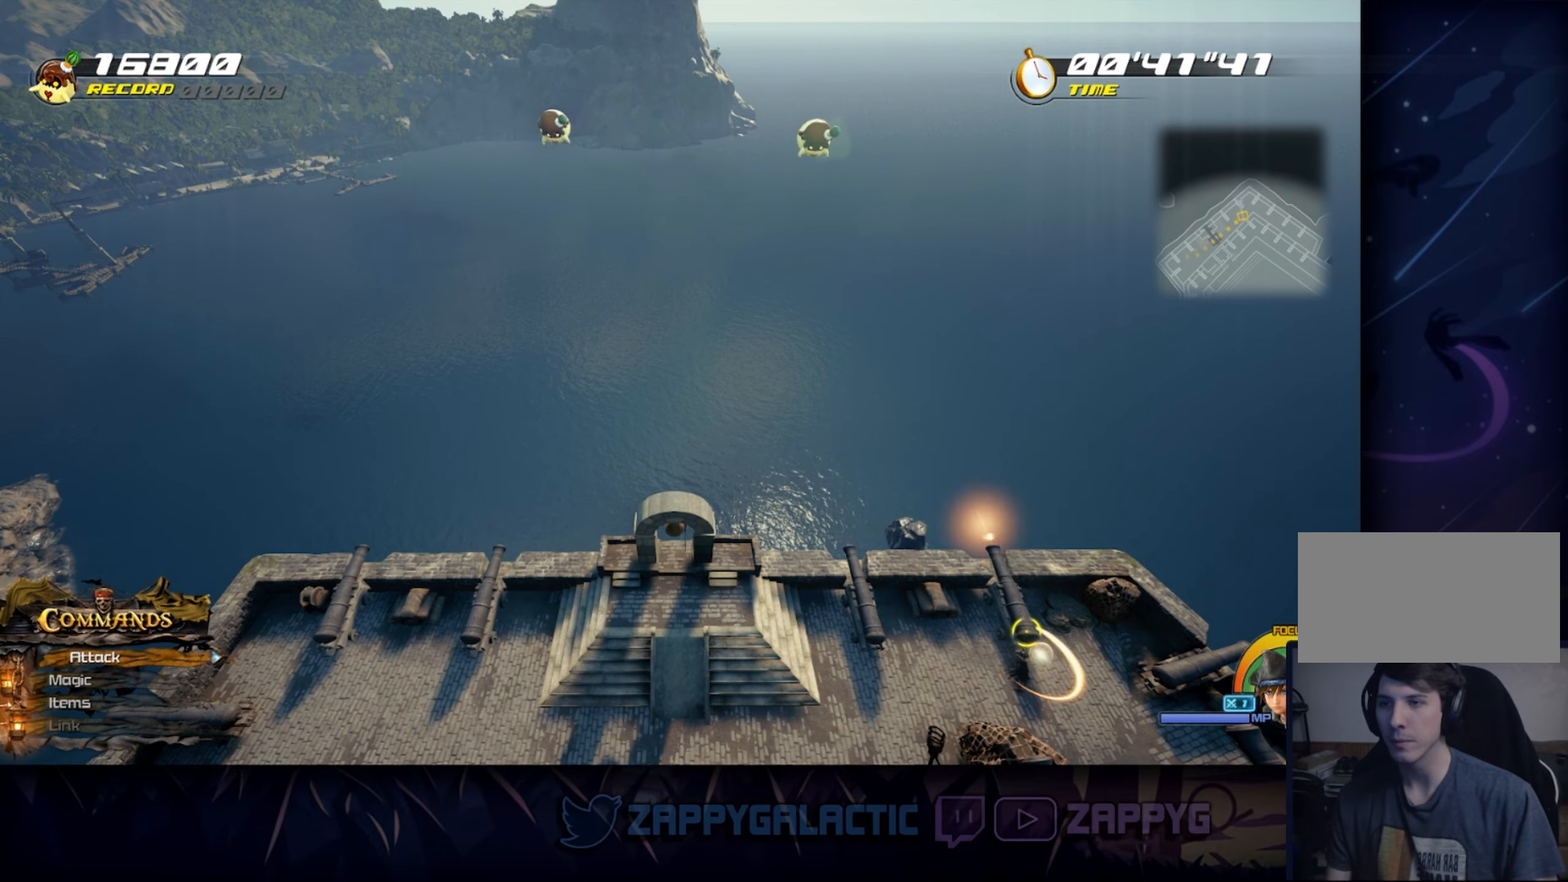
{"buttons": ["SQUARE"], "left_stick": "left", "right_stick": "center", "events": [[267, "left_stick", "left"], [333, "SQUARE", "down"]]}
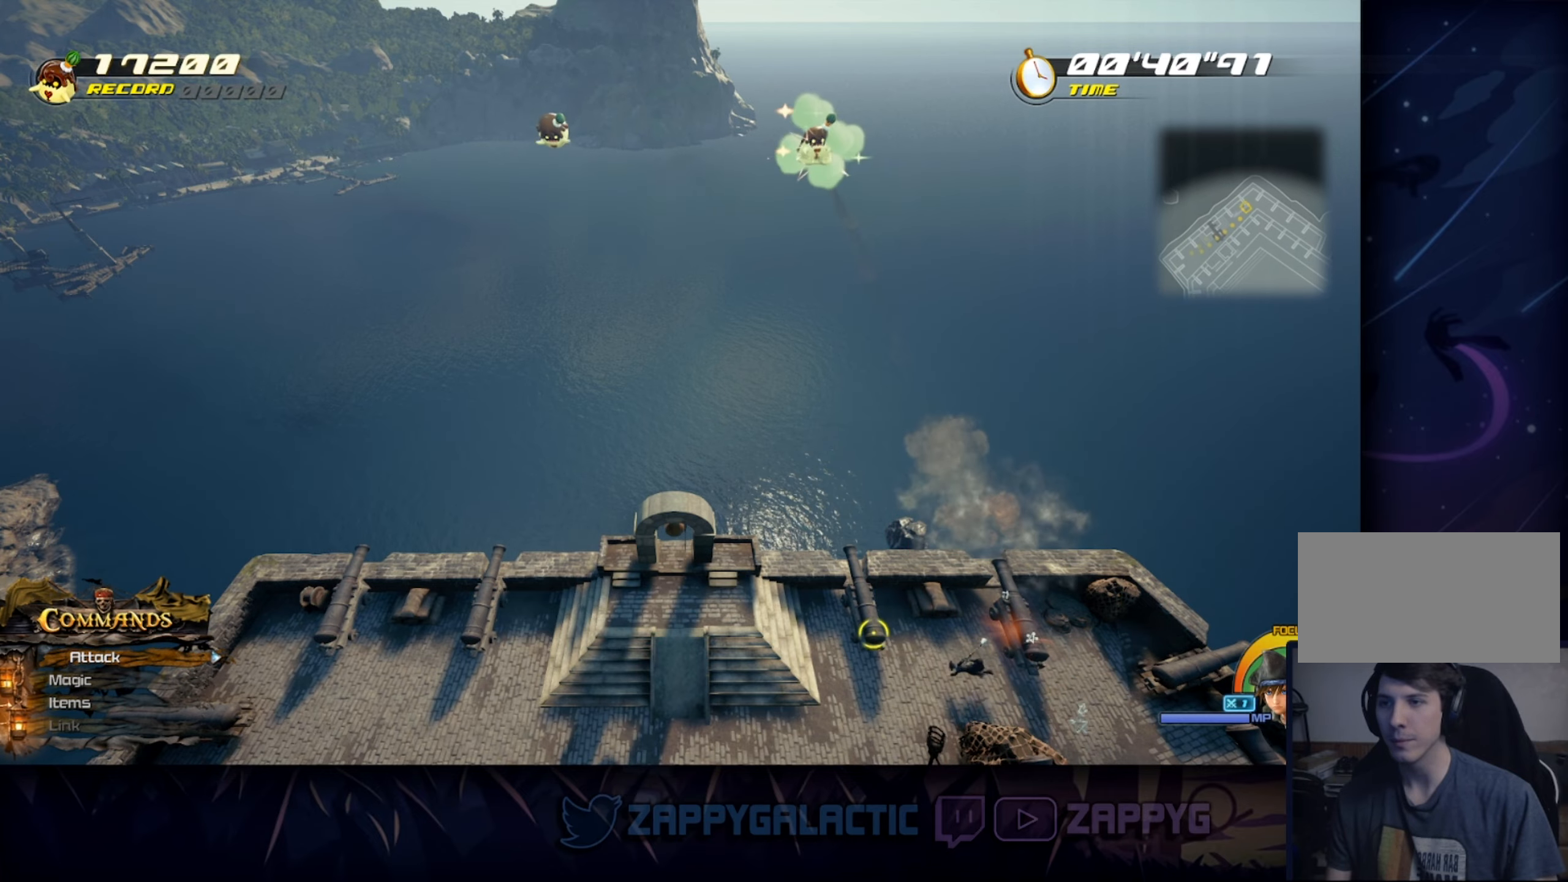
{"buttons": ["SQUARE"], "left_stick": "left", "right_stick": "center", "events": [[100, "SQUARE", "up"], [350, "SQUARE", "down"]]}
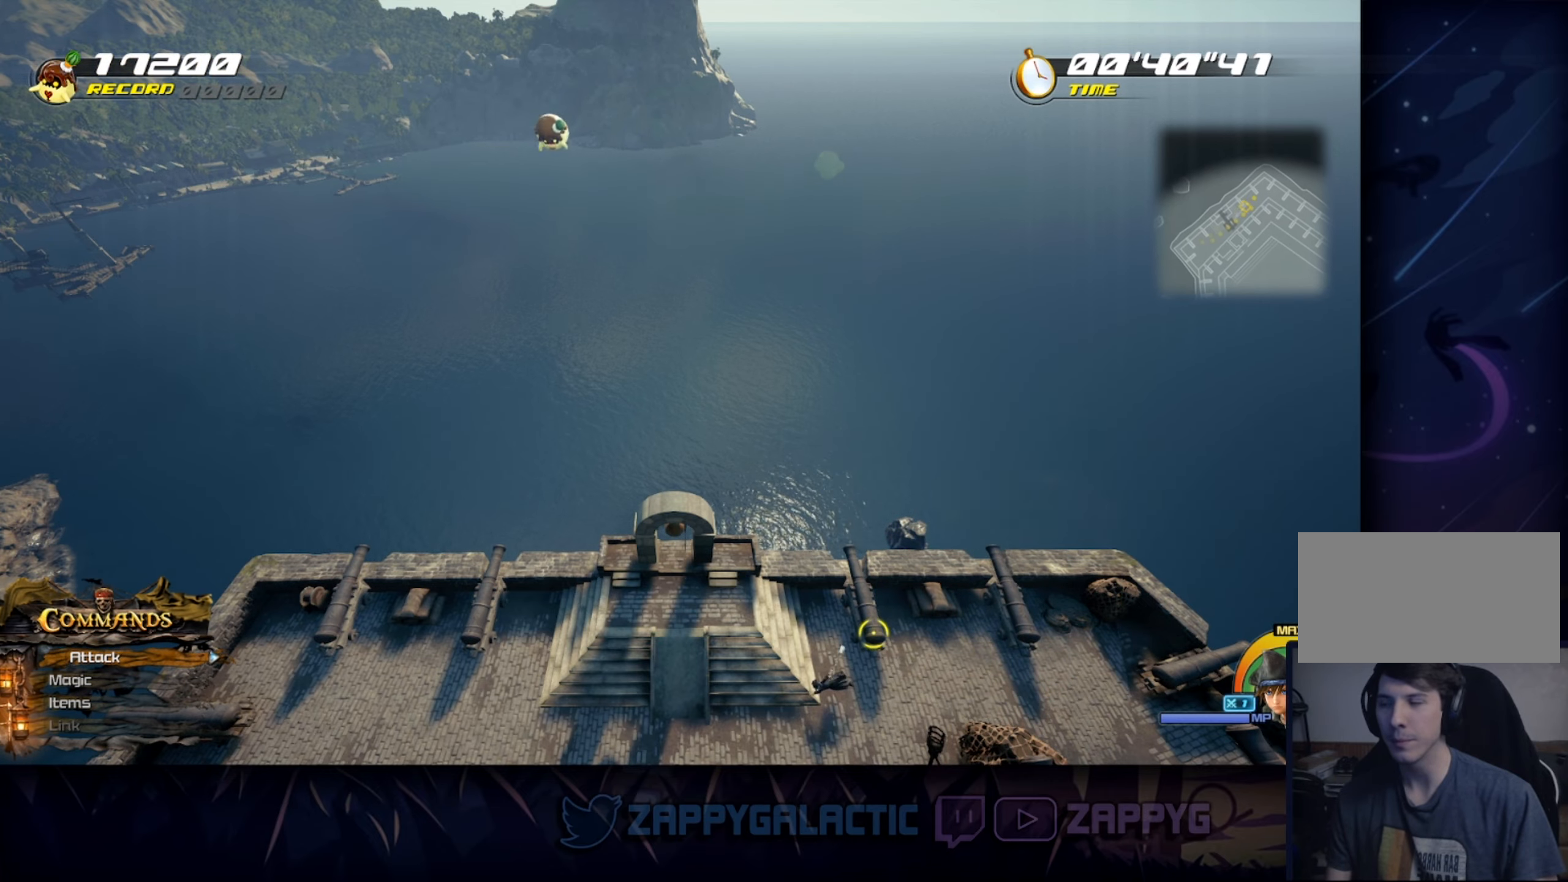
{"buttons": ["SQUARE"], "left_stick": "left", "right_stick": "center", "events": [[217, "SQUARE", "up"], [383, "SQUARE", "down"]]}
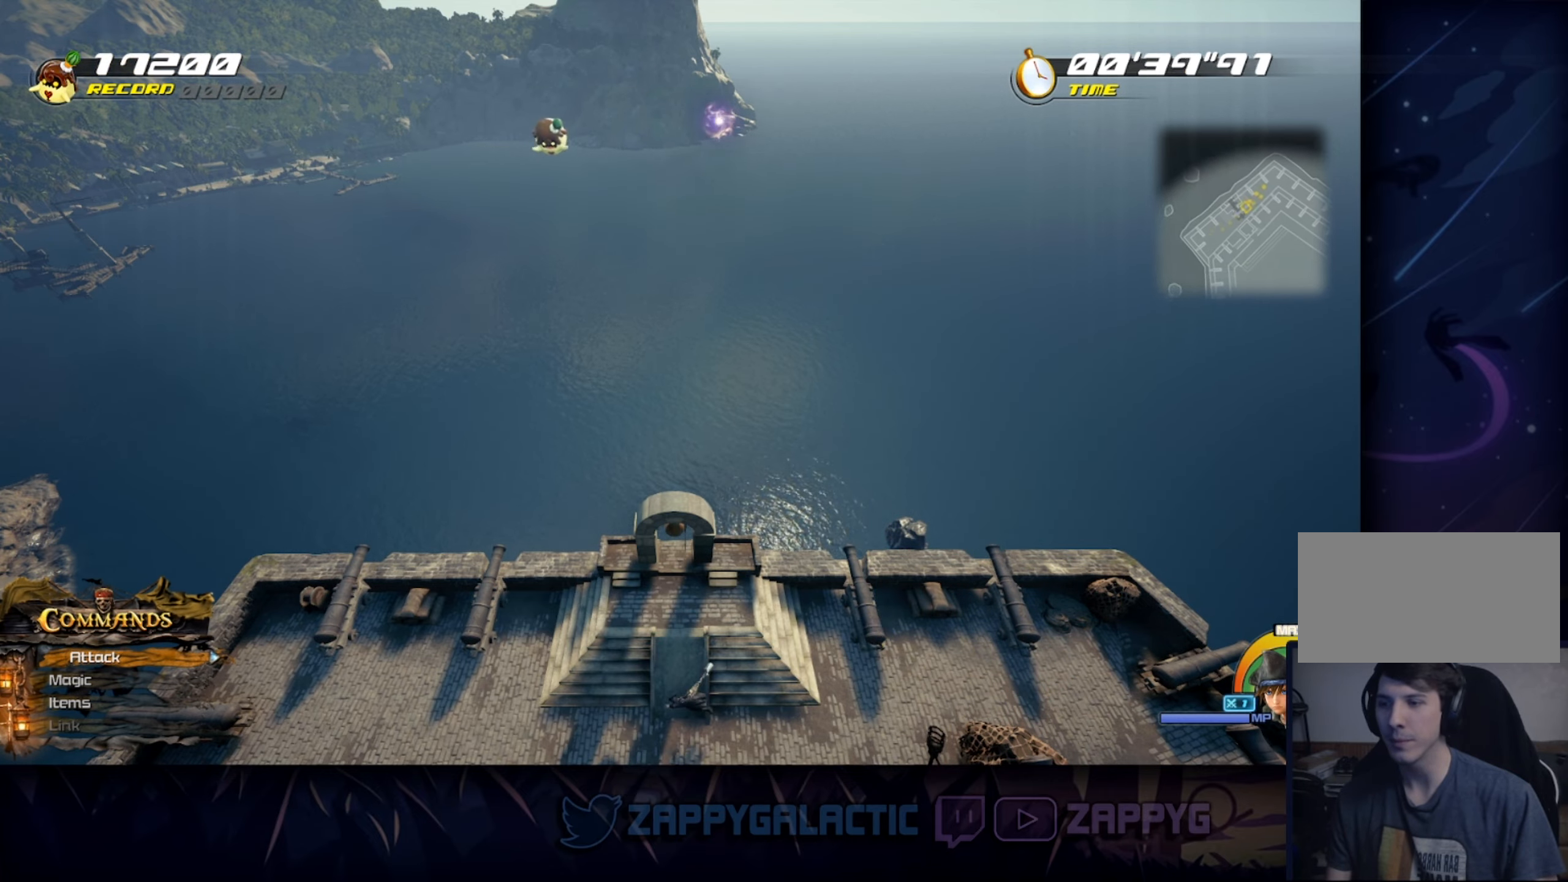
{"buttons": [], "left_stick": "up-left", "right_stick": "center", "events": [[33, "SQUARE", "up"], [83, "SQUARE", "down"], [350, "SQUARE", "up"], [483, "left_stick", "up-left"]]}
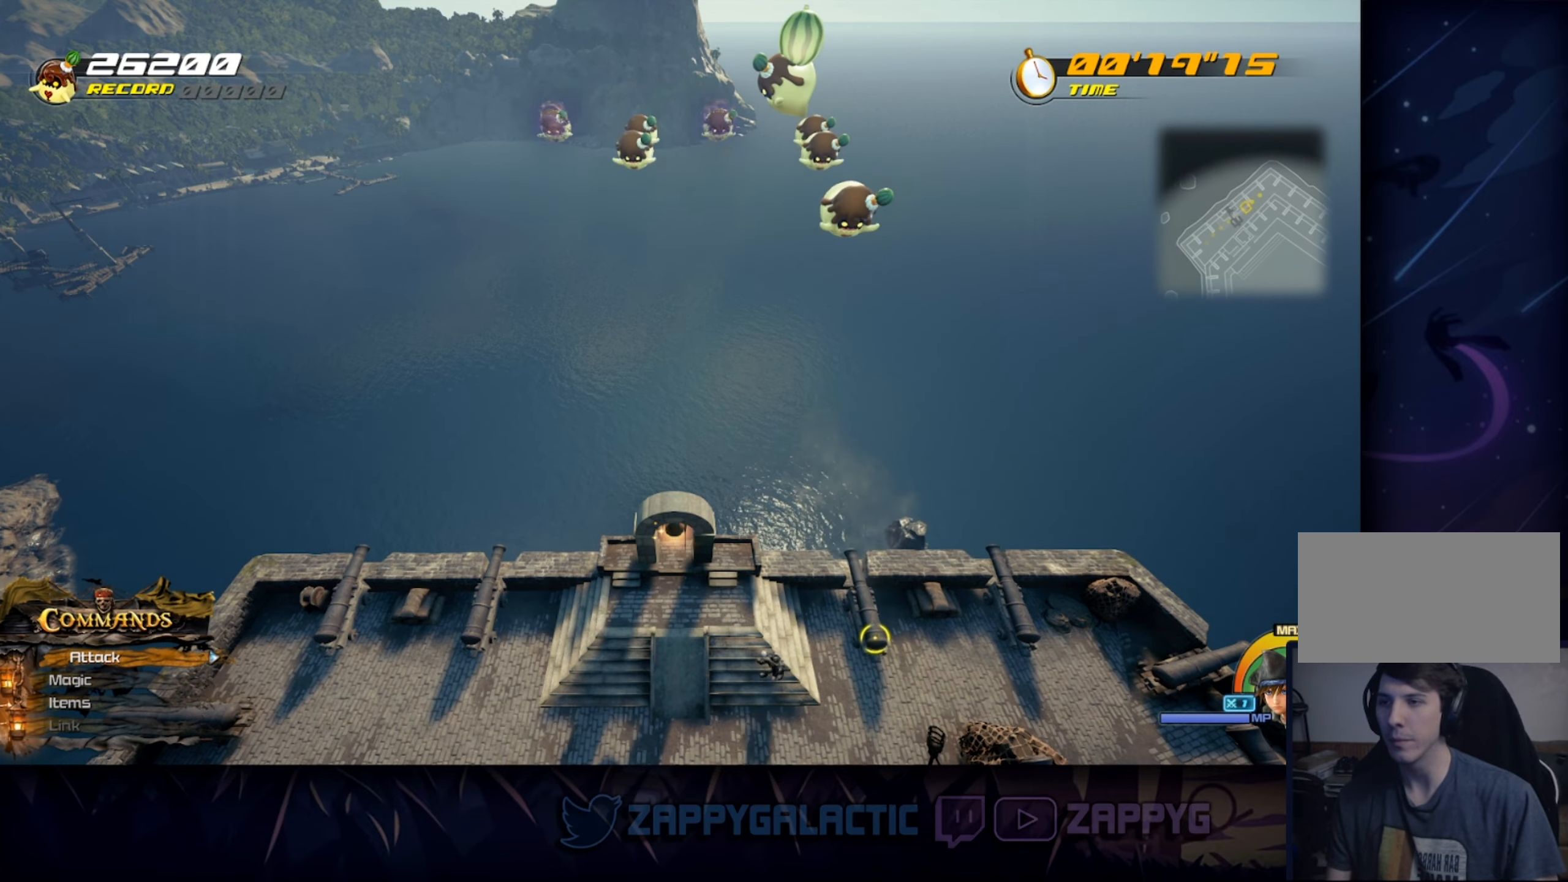
{"buttons": [], "left_stick": "up-left", "right_stick": "center", "events": [[317, "CROSS", "down"], [467, "CROSS", "up"]]}
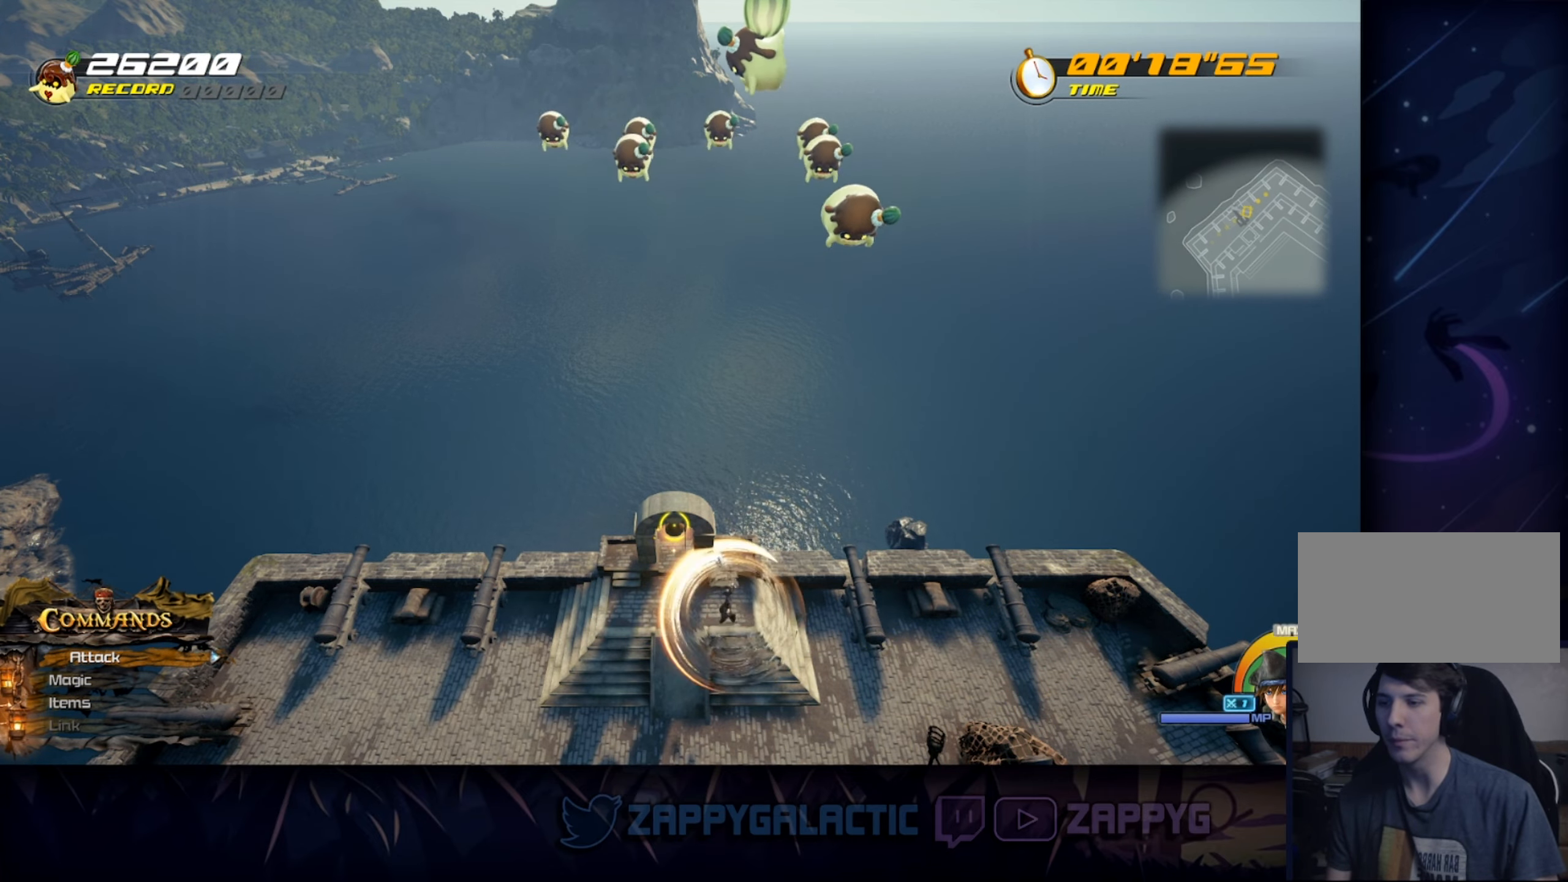
{"buttons": [], "left_stick": "center", "right_stick": "center", "events": [[50, "left_stick", "center"]]}
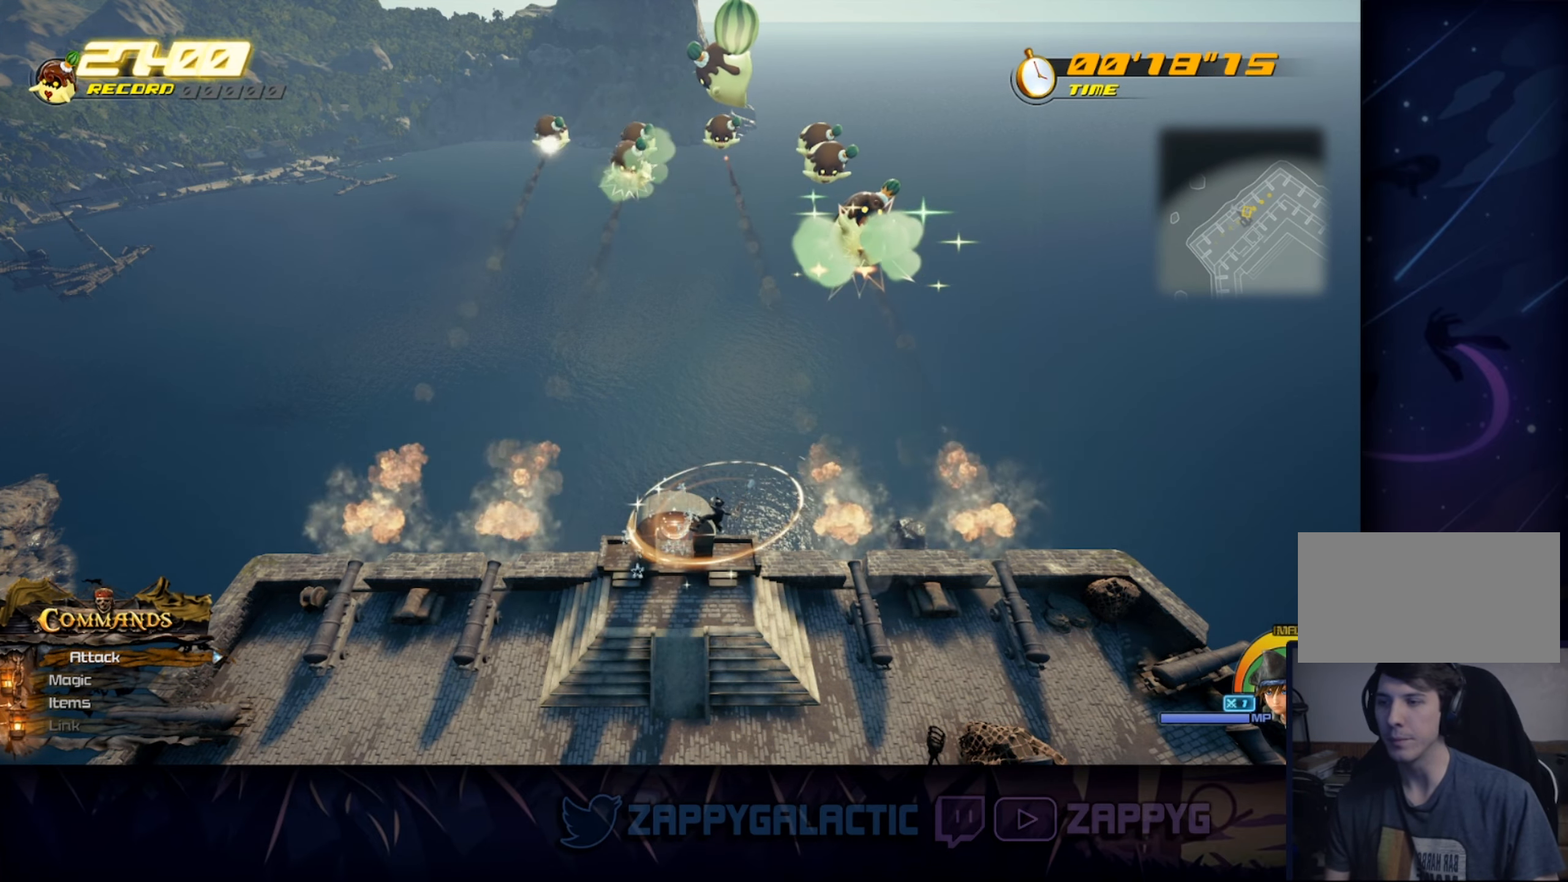
{"buttons": [], "left_stick": "center", "right_stick": "center", "events": [[83, "left_stick", "down"], [383, "left_stick", "down-left"], [500, "left_stick", "center"]]}
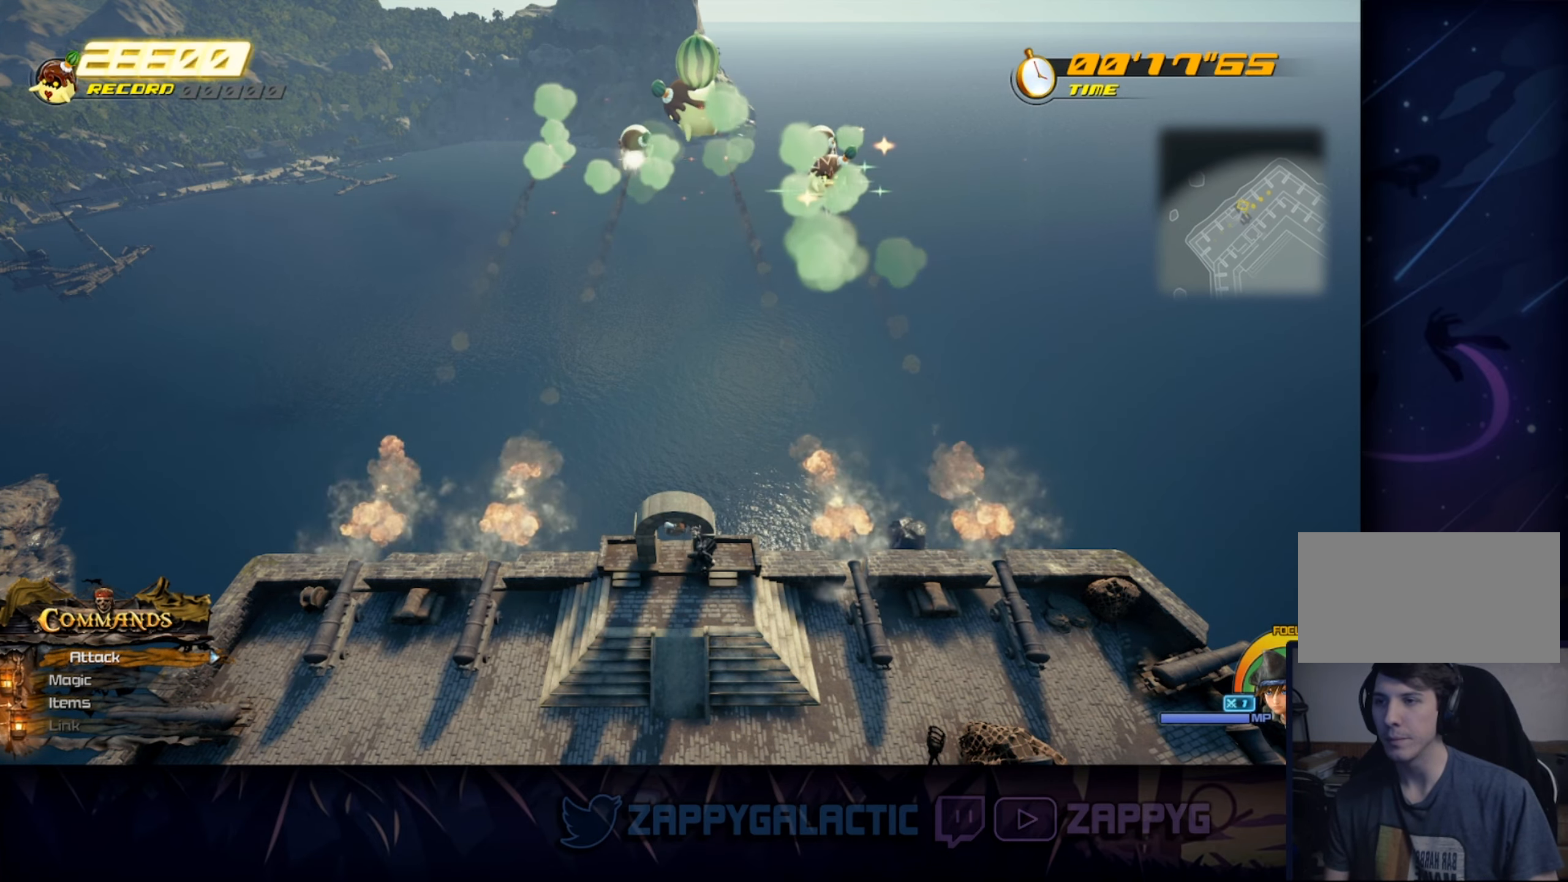
{"buttons": [], "left_stick": "center", "right_stick": "center", "events": []}
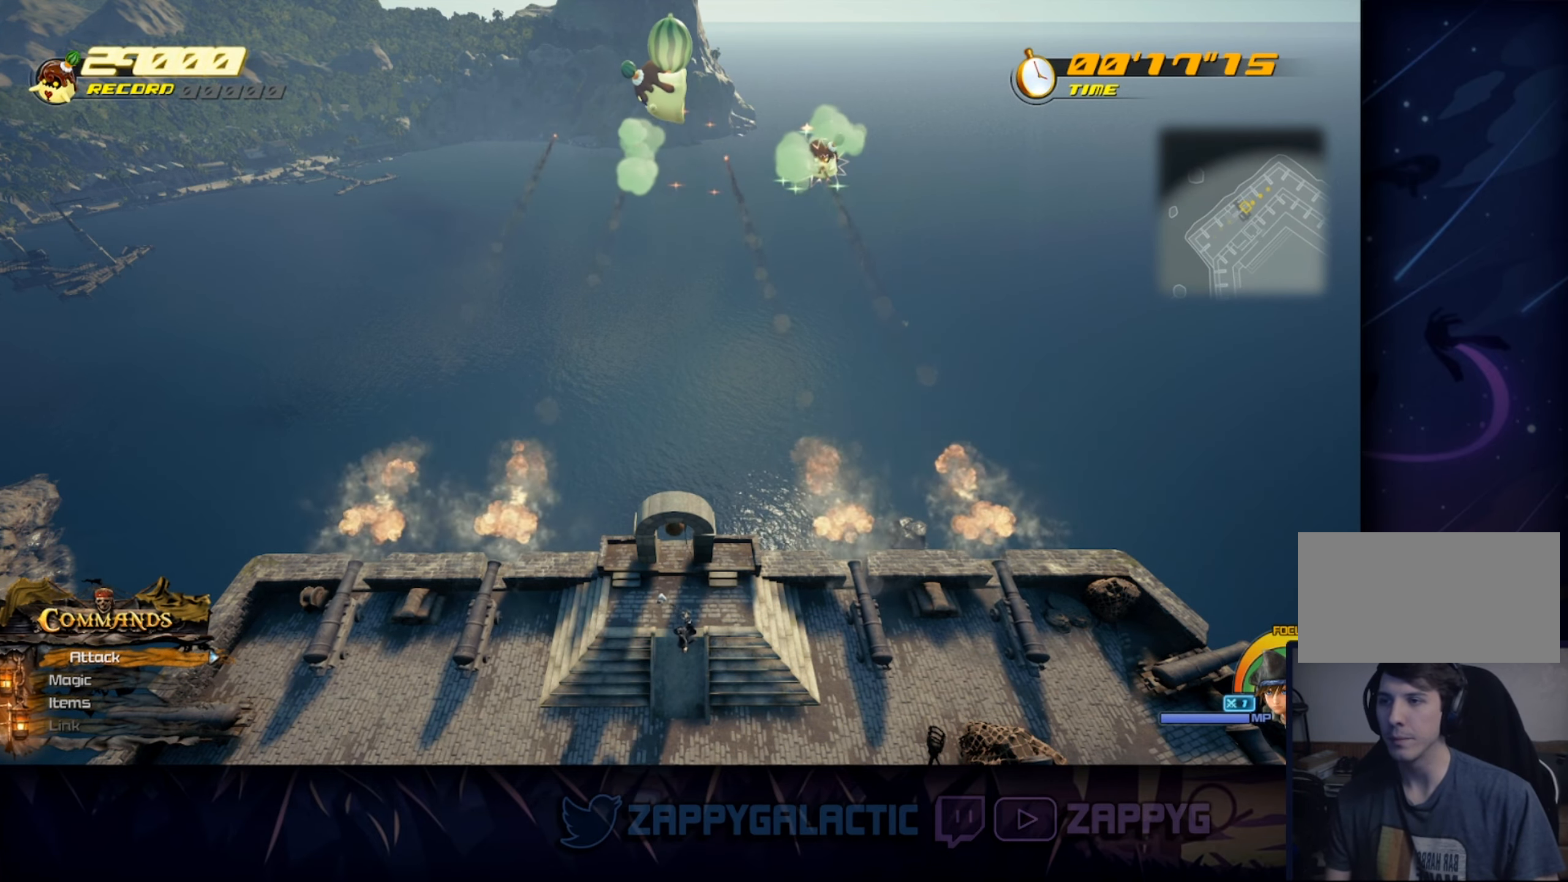
{"buttons": [], "left_stick": "center", "right_stick": "center", "events": []}
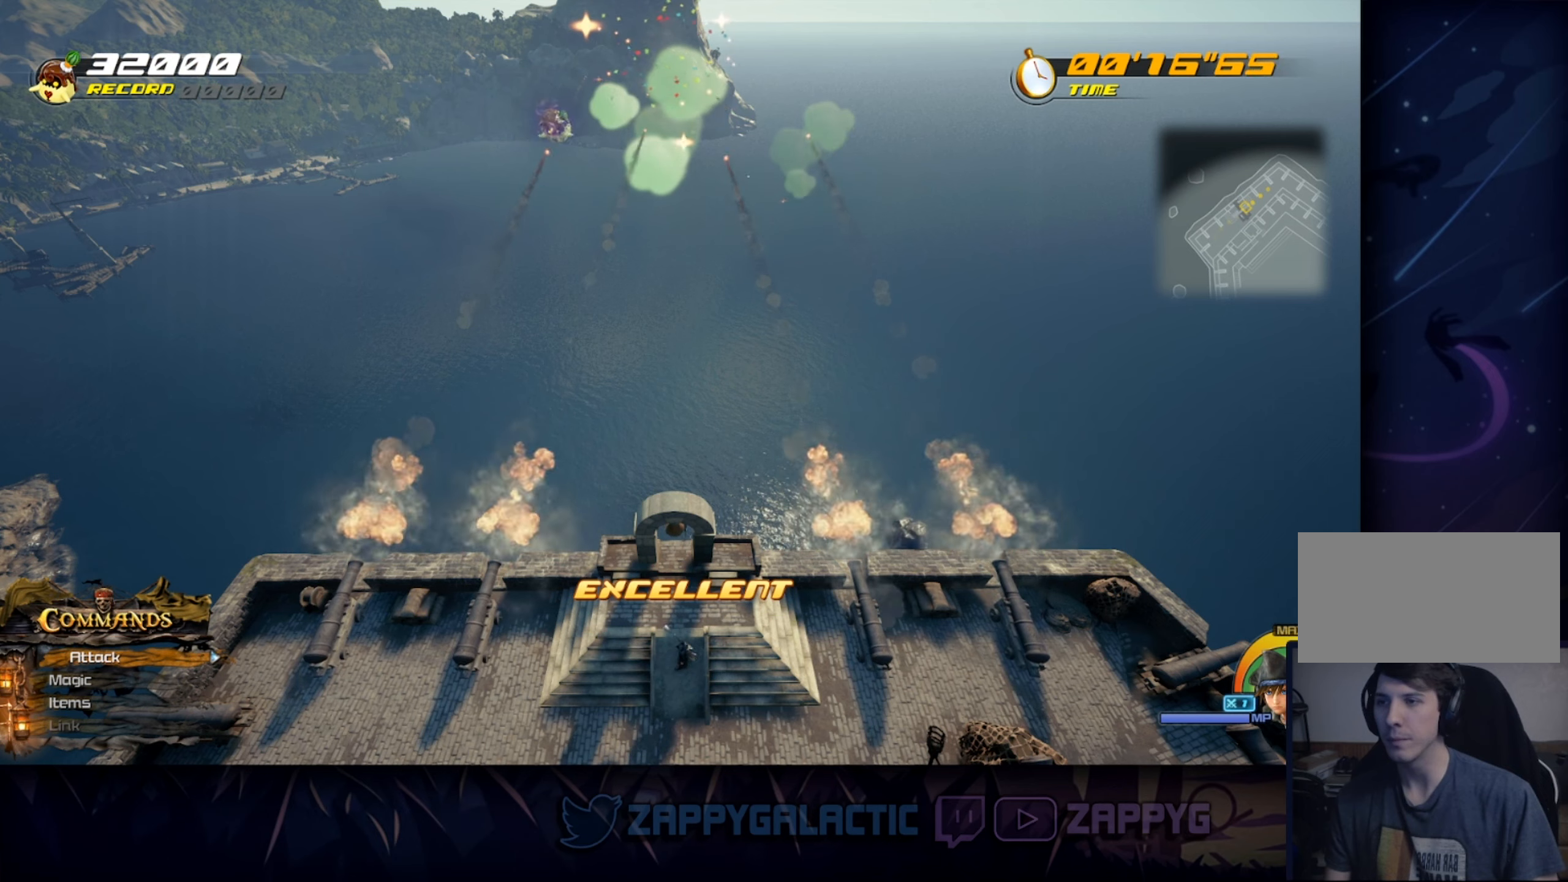
{"buttons": [], "left_stick": "left", "right_stick": "center", "events": [[67, "left_stick", "down"], [234, "left_stick", "down-left"], [500, "left_stick", "left"]]}
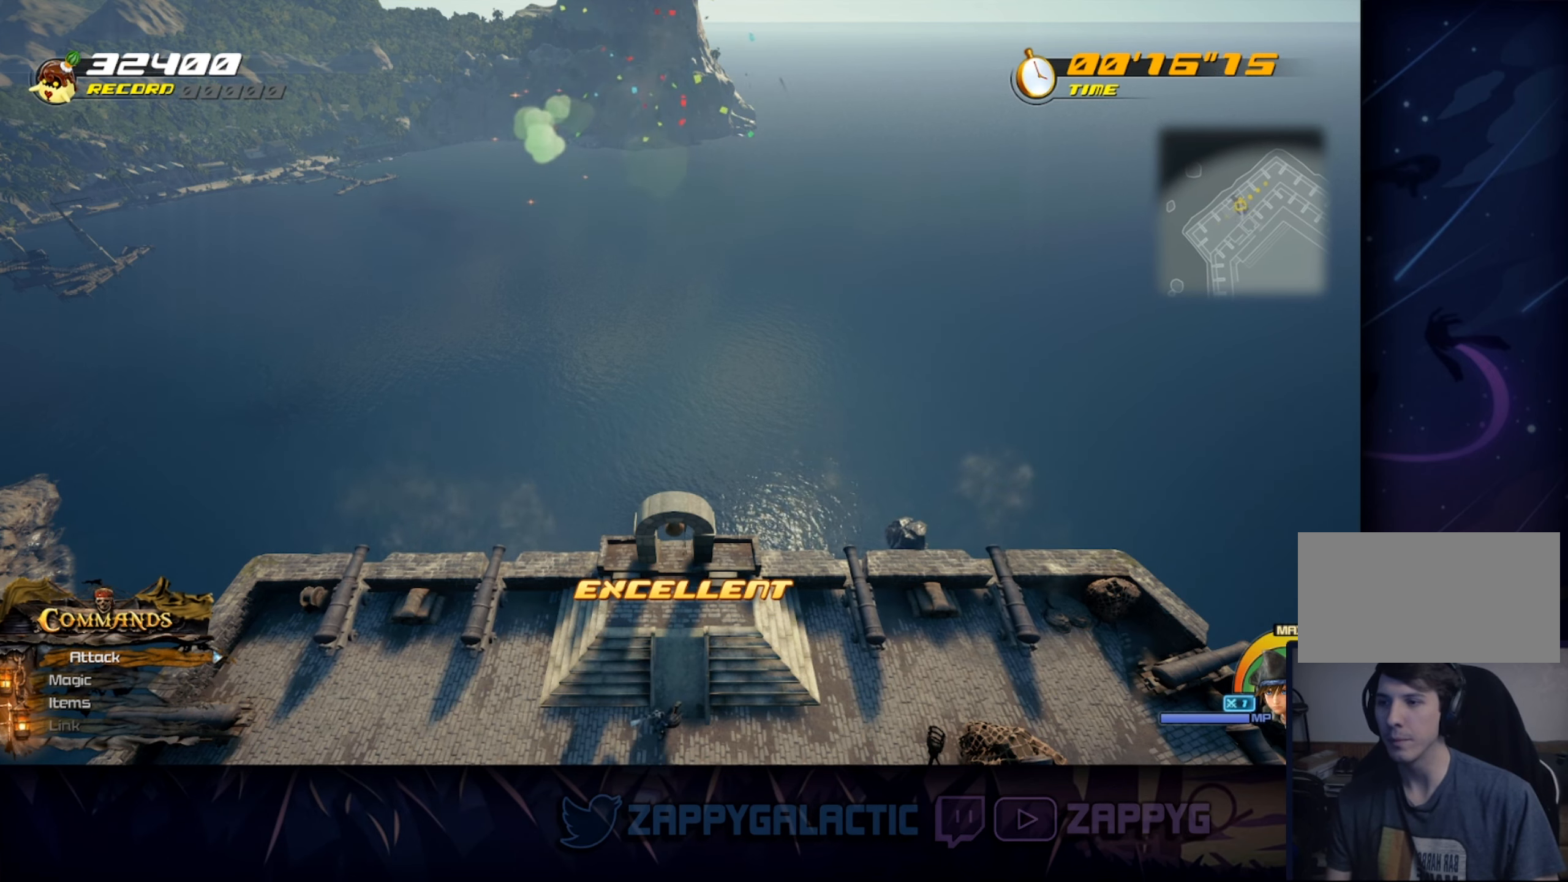
{"buttons": [], "left_stick": "left", "right_stick": "center", "events": []}
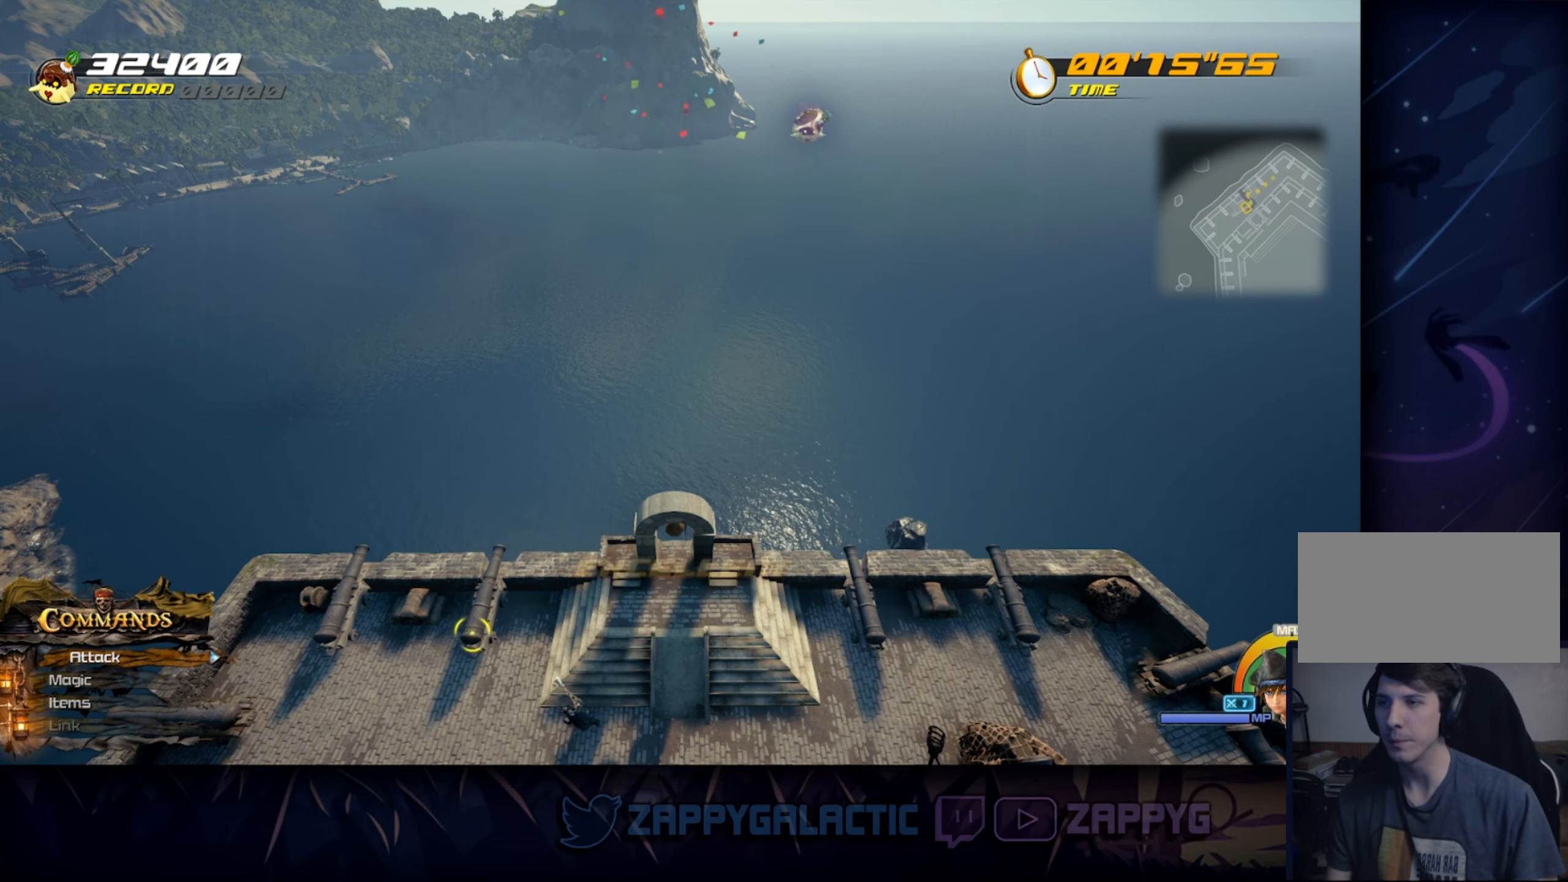
{"buttons": [], "left_stick": "right", "right_stick": "center", "events": [[67, "left_stick", "center"], [150, "left_stick", "right"]]}
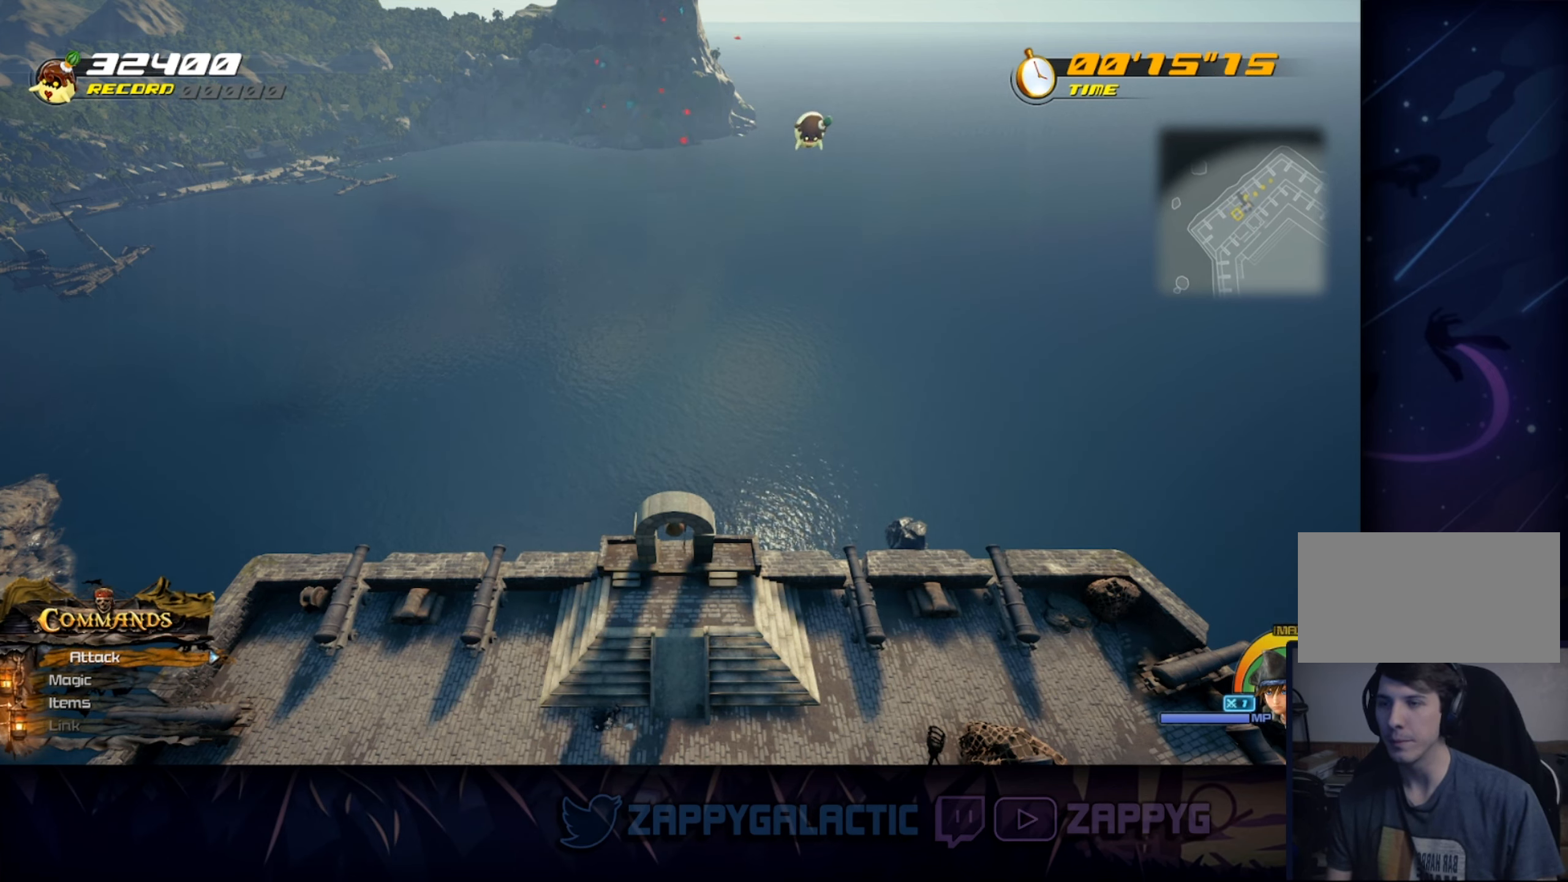
{"buttons": [], "left_stick": "right", "right_stick": "center", "events": [[117, "CROSS", "down"], [317, "CROSS", "up"]]}
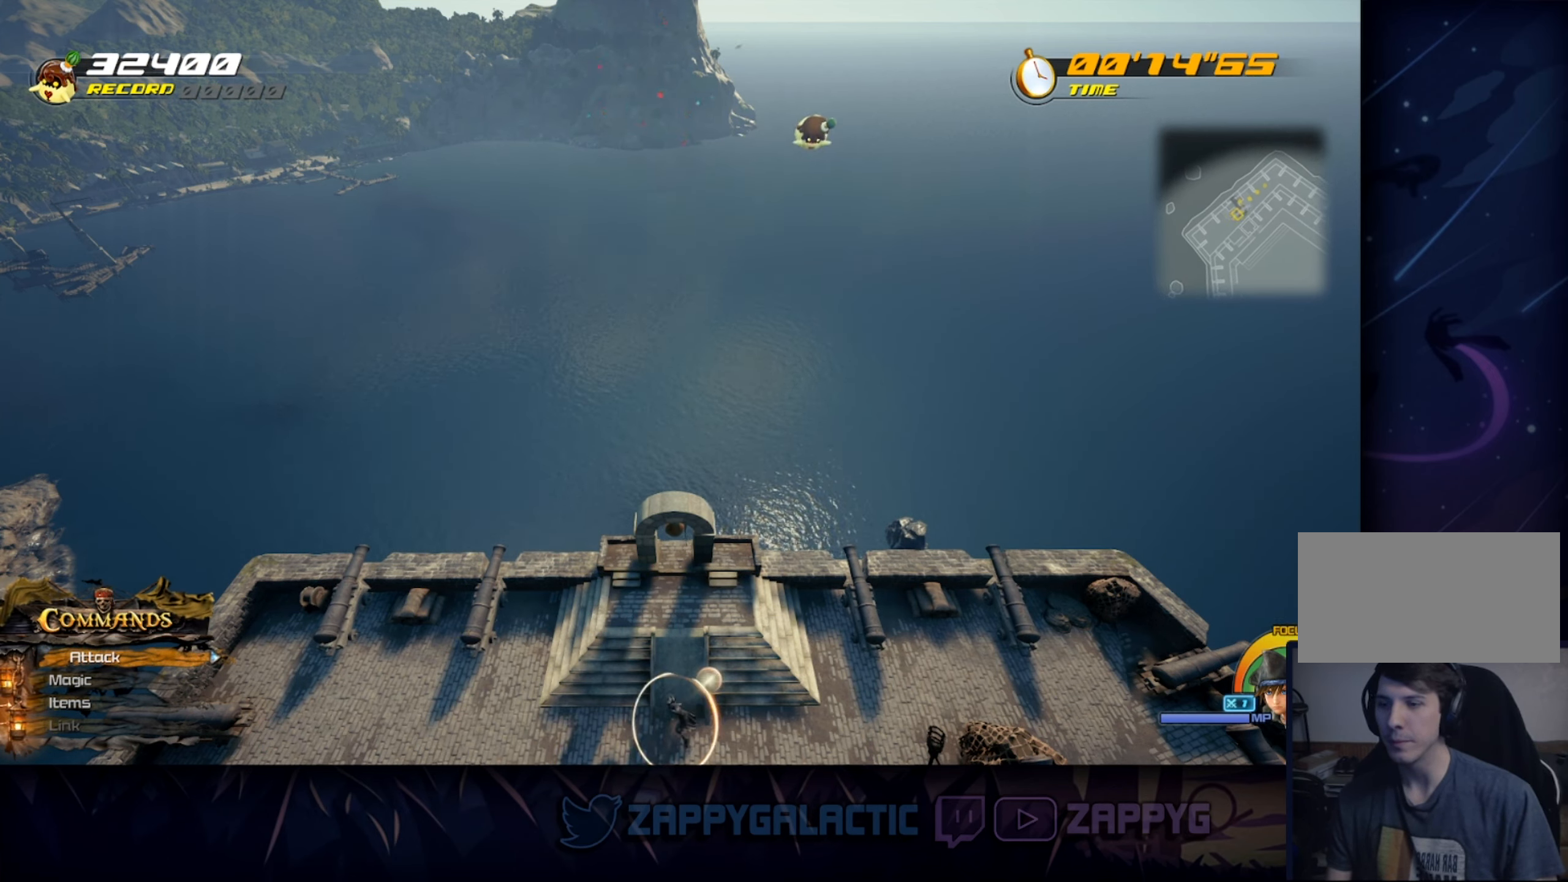
{"buttons": [], "left_stick": "right", "right_stick": "center", "events": [[84, "SQUARE", "down"], [417, "SQUARE", "up"]]}
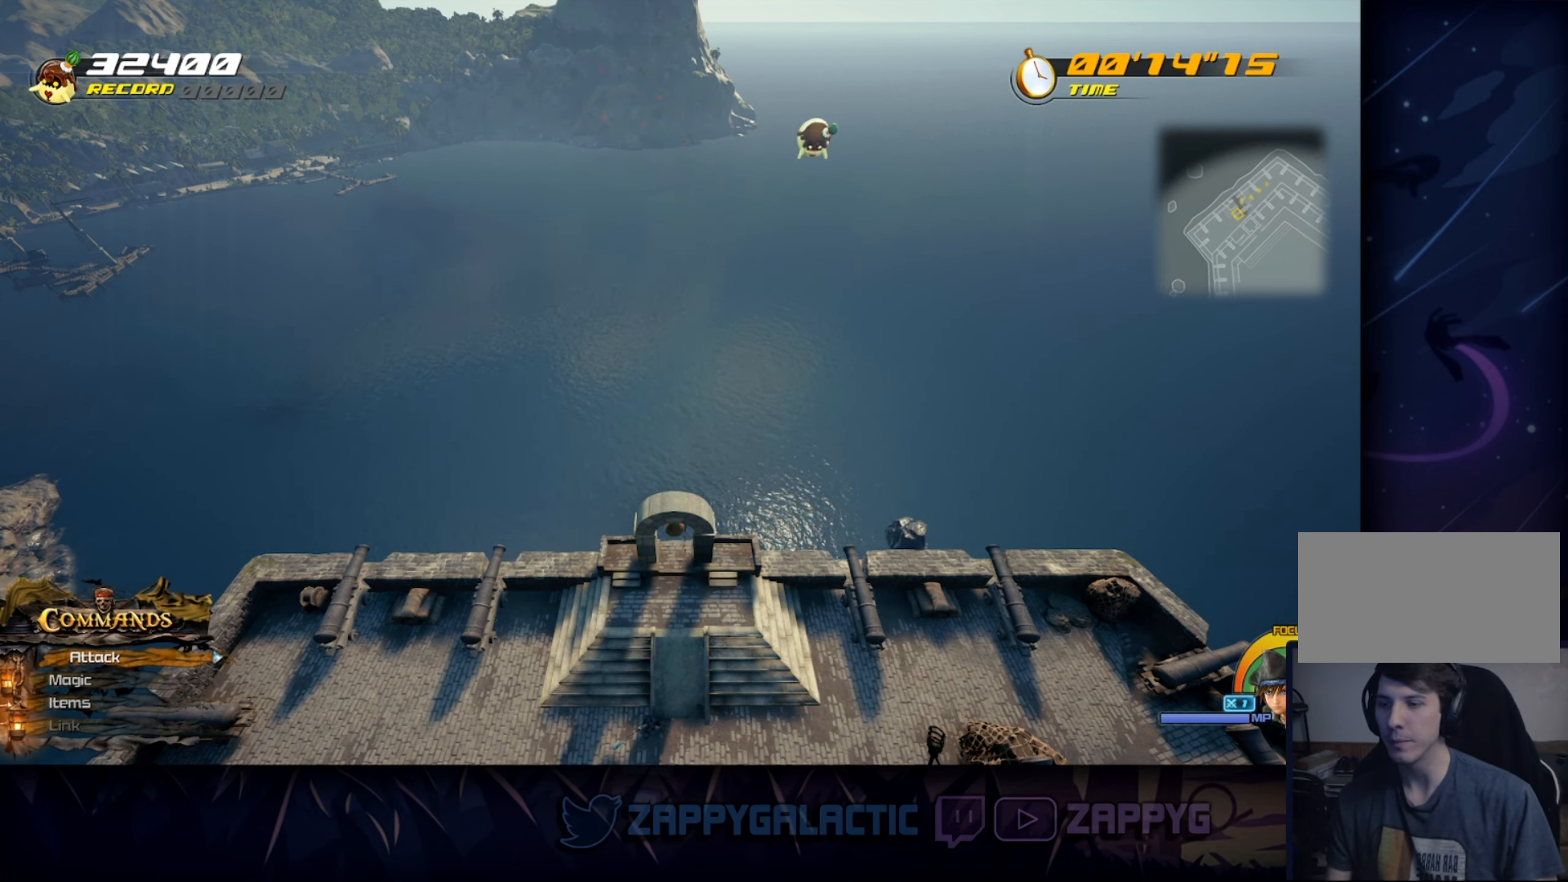
{"buttons": ["SQUARE"], "left_stick": "right", "right_stick": "center", "events": [[50, "SQUARE", "down"], [367, "SQUARE", "up"], [467, "SQUARE", "down"]]}
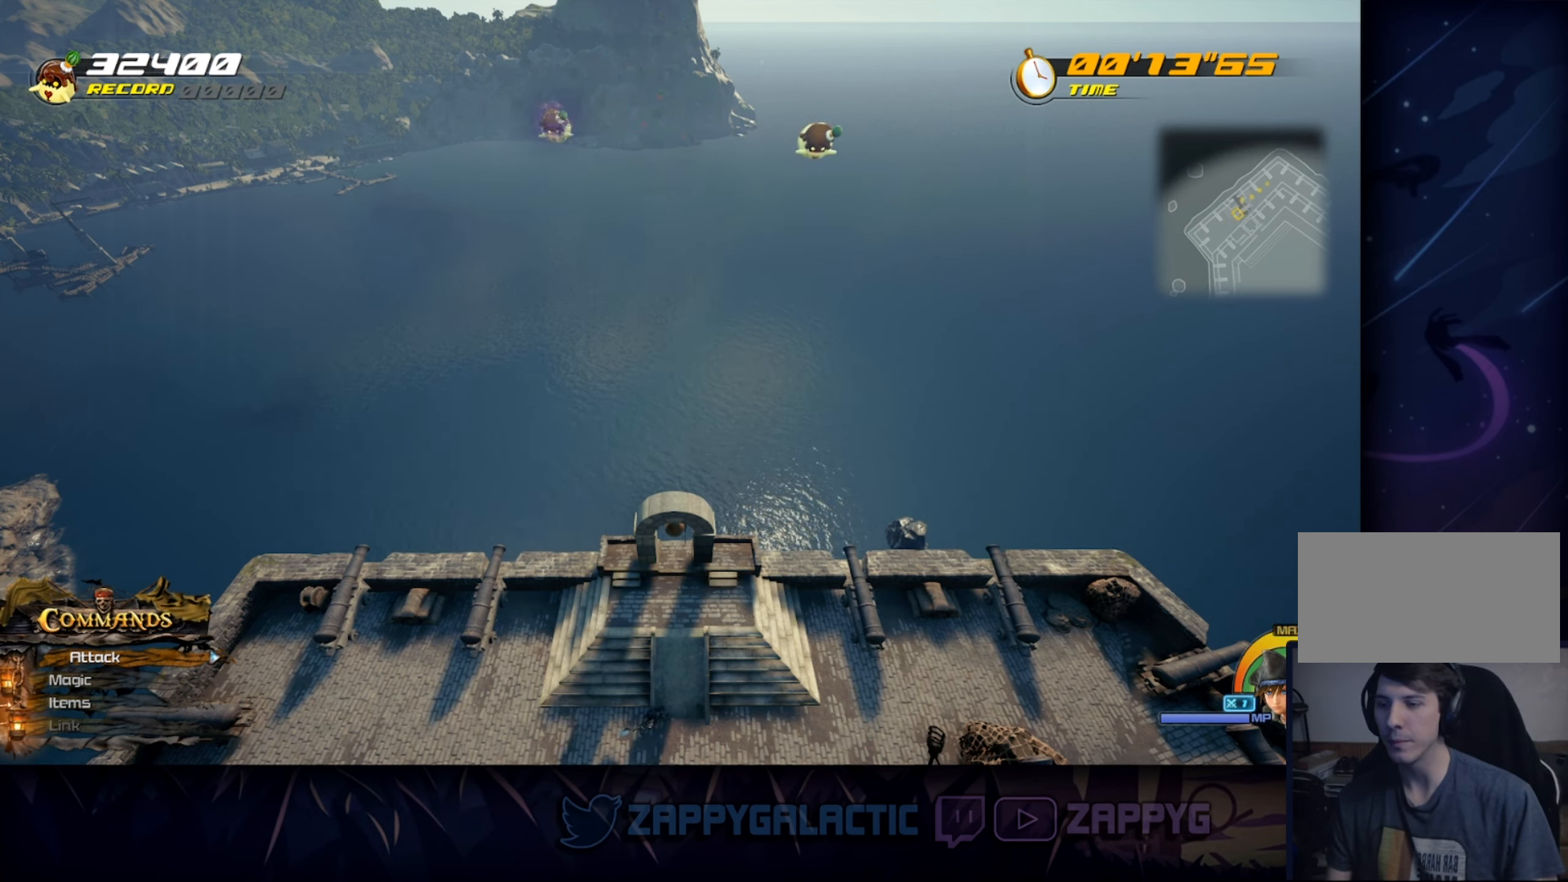
{"buttons": [], "left_stick": "center", "right_stick": "center", "events": [[317, "SQUARE", "up"], [434, "left_stick", "center"]]}
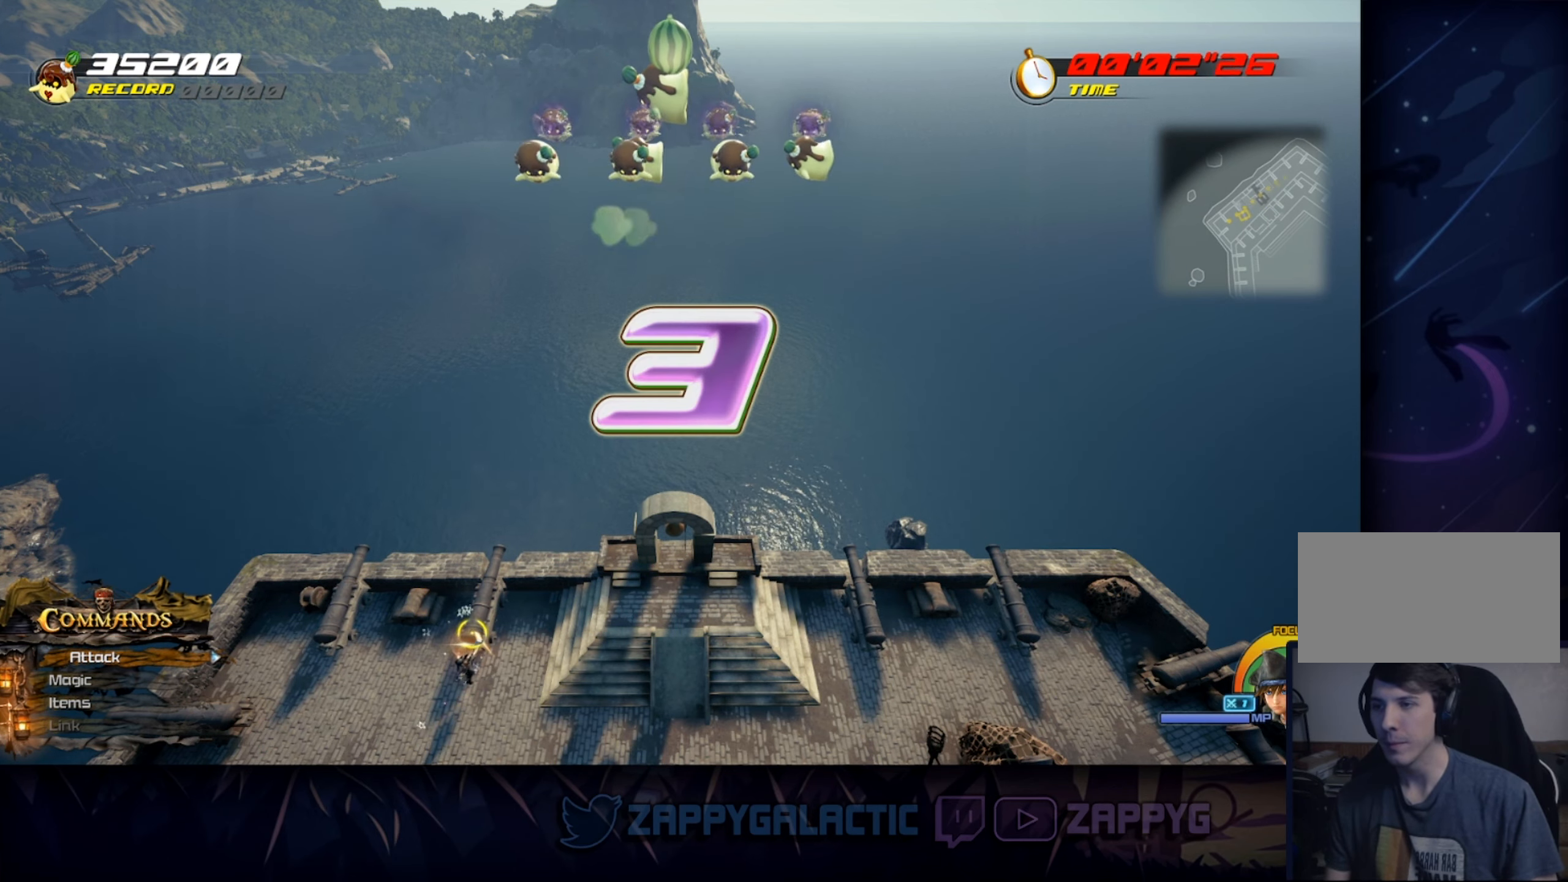
{"buttons": [], "left_stick": "center", "right_stick": "center", "events": [[50, "CROSS", "down"], [217, "CROSS", "up"], [334, "CROSS", "down"], [500, "CROSS", "up"]]}
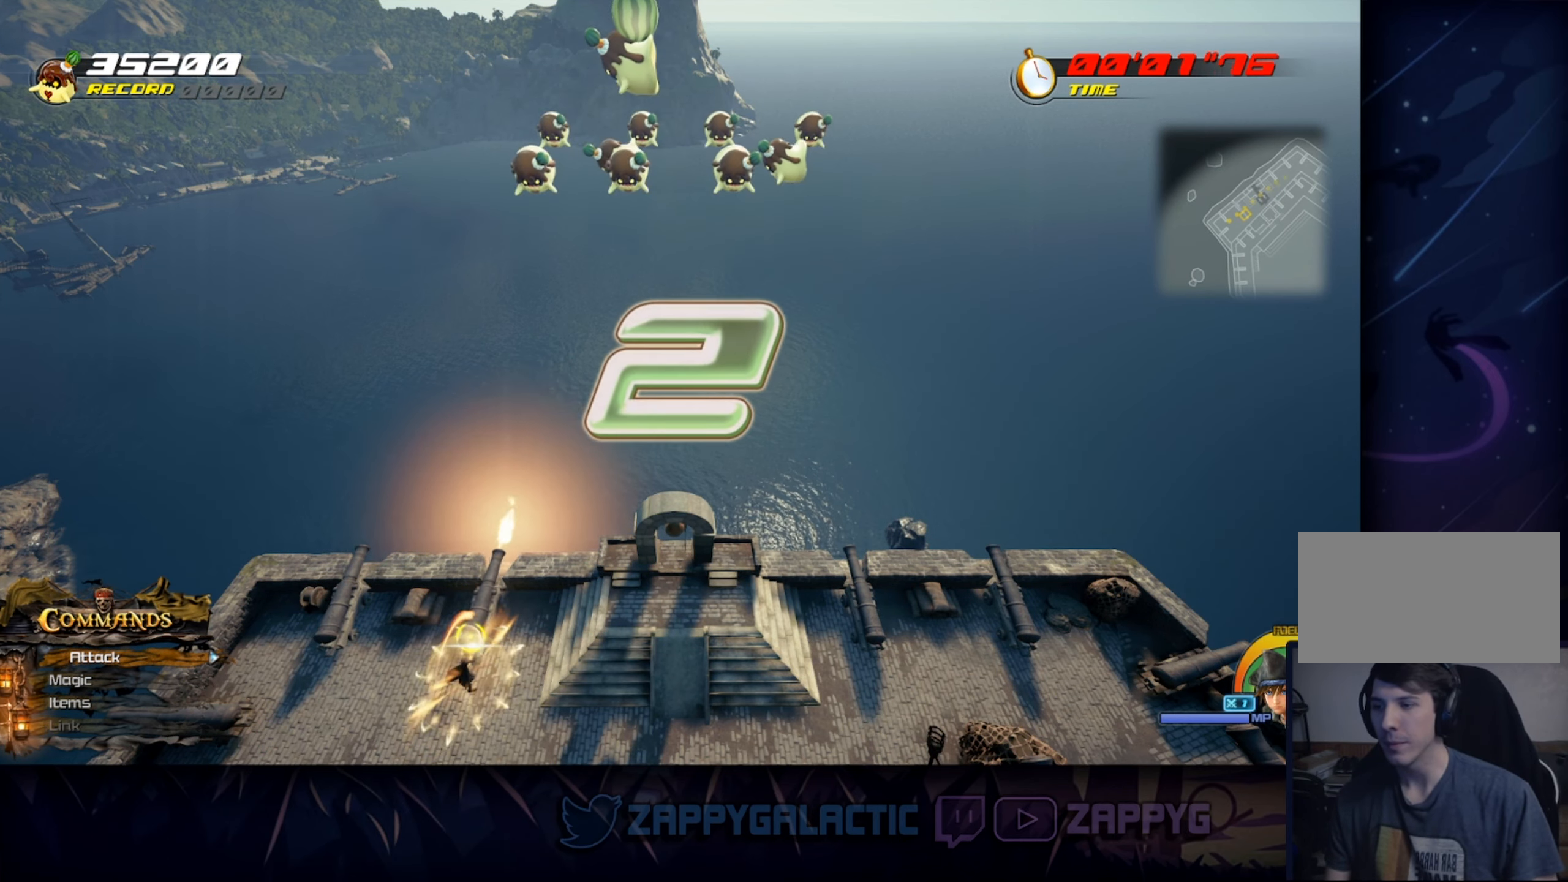
{"buttons": [], "left_stick": "center", "right_stick": "center", "events": [[100, "CROSS", "down"], [250, "CROSS", "up"]]}
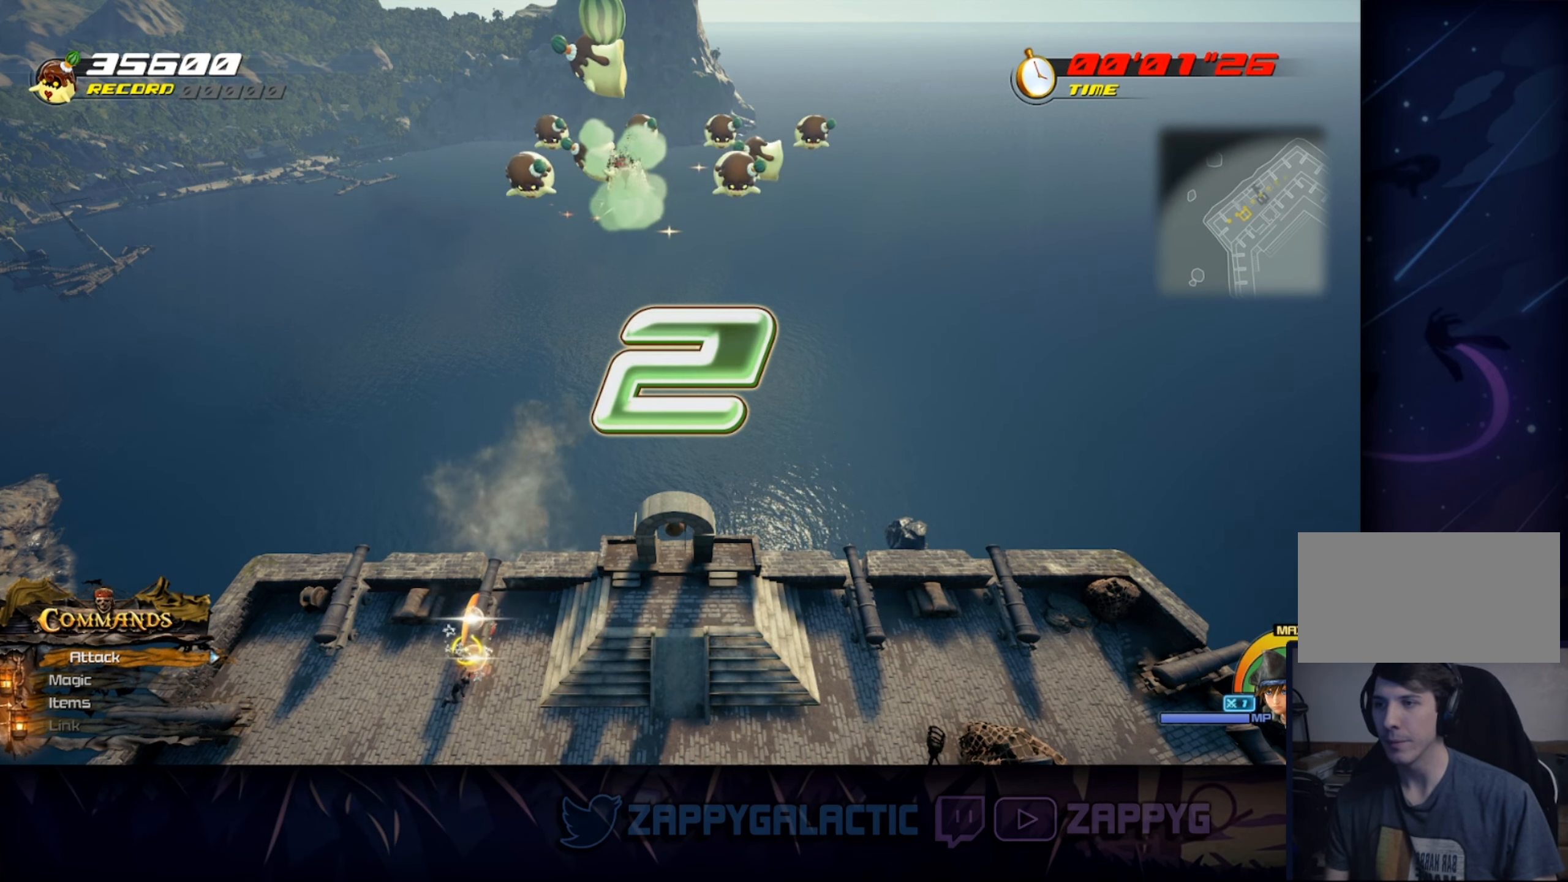
{"buttons": [], "left_stick": "left", "right_stick": "center", "events": [[434, "left_stick", "left"]]}
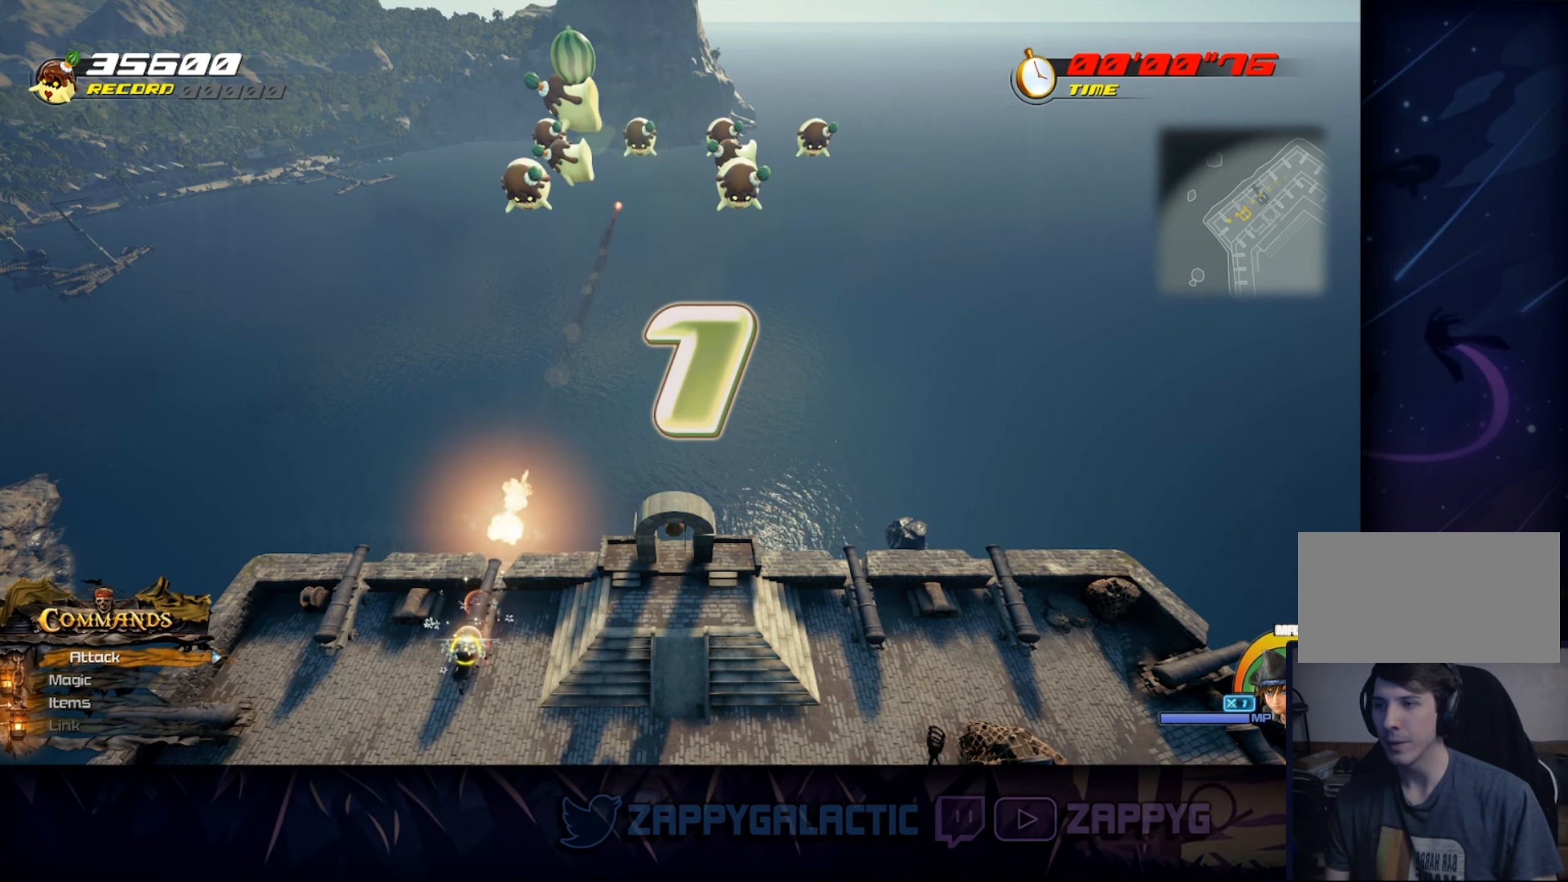
{"buttons": [], "left_stick": "left", "right_stick": "center", "events": []}
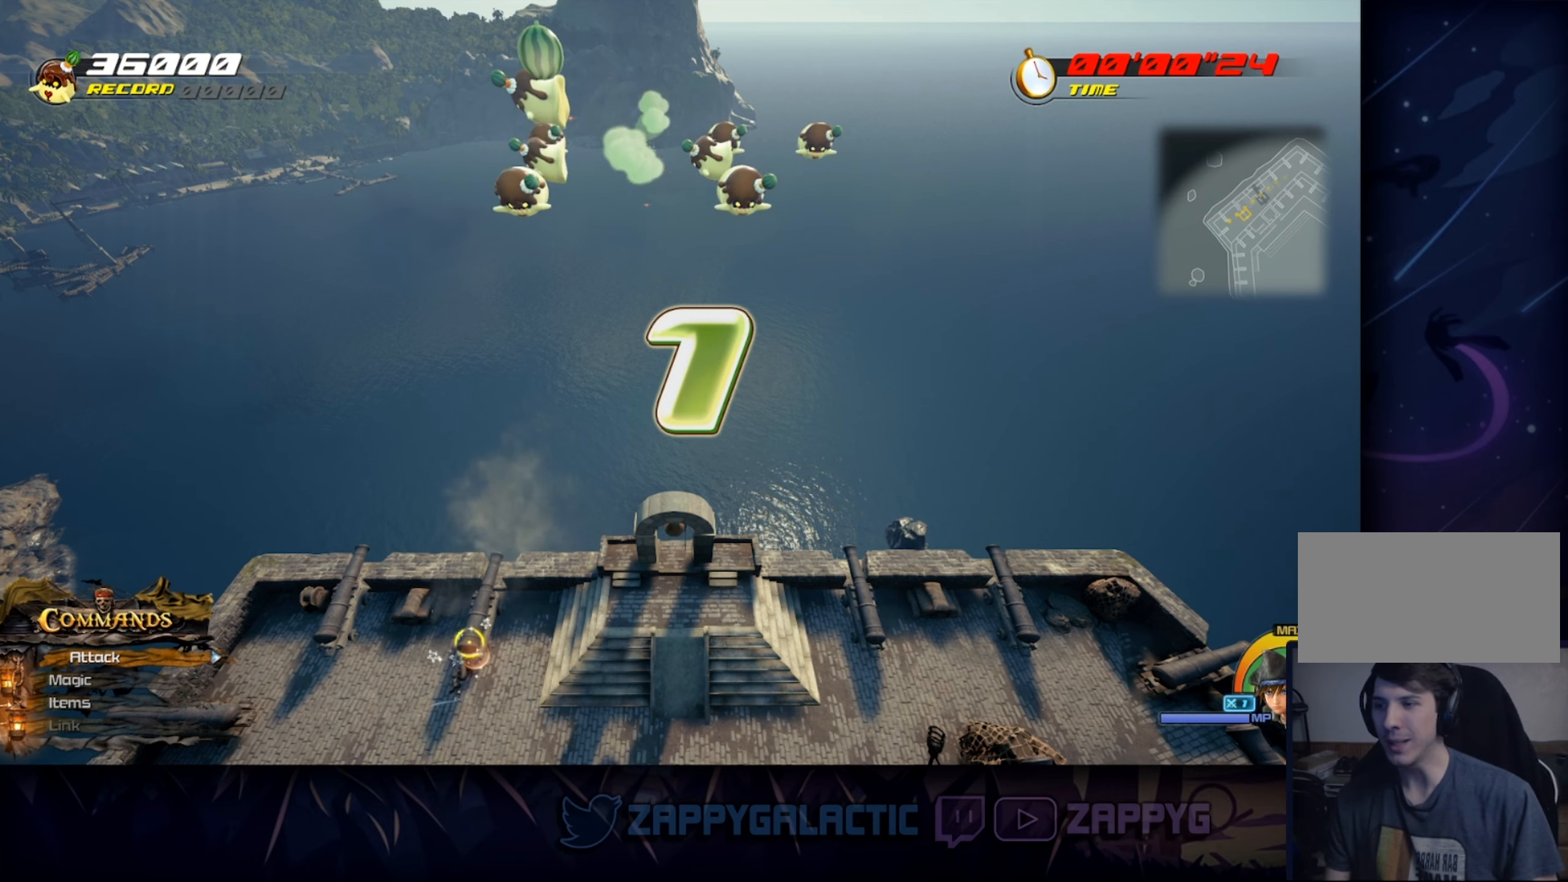
{"buttons": [], "left_stick": "left", "right_stick": "center", "events": []}
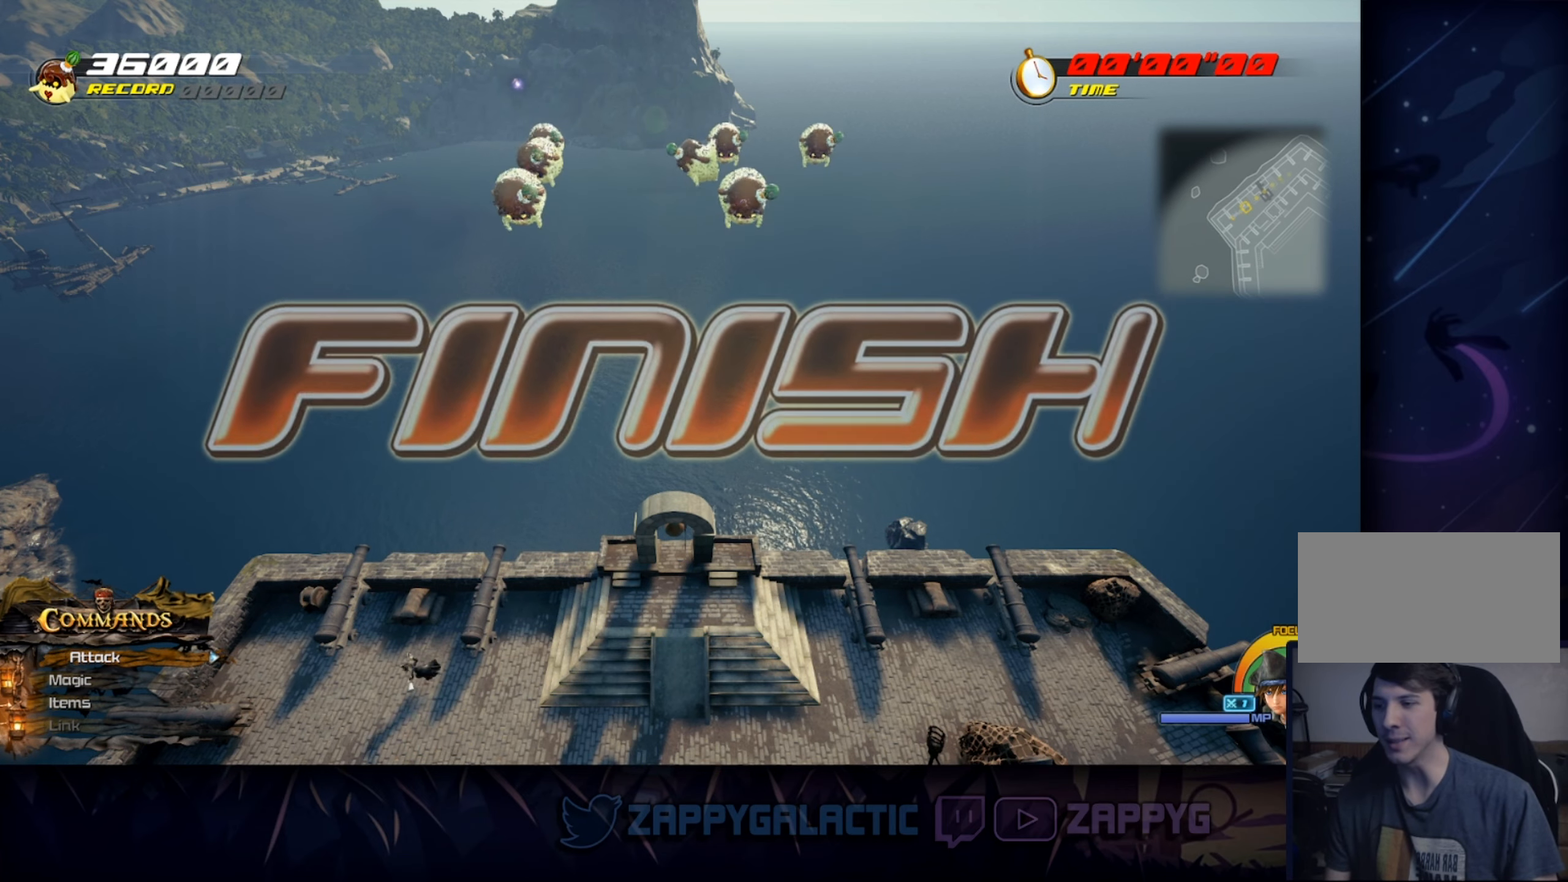
{"buttons": [], "left_stick": "center", "right_stick": "center", "events": [[166, "CROSS", "down"], [183, "left_stick", "up-left"], [316, "left_stick", "center"], [333, "CROSS", "up"]]}